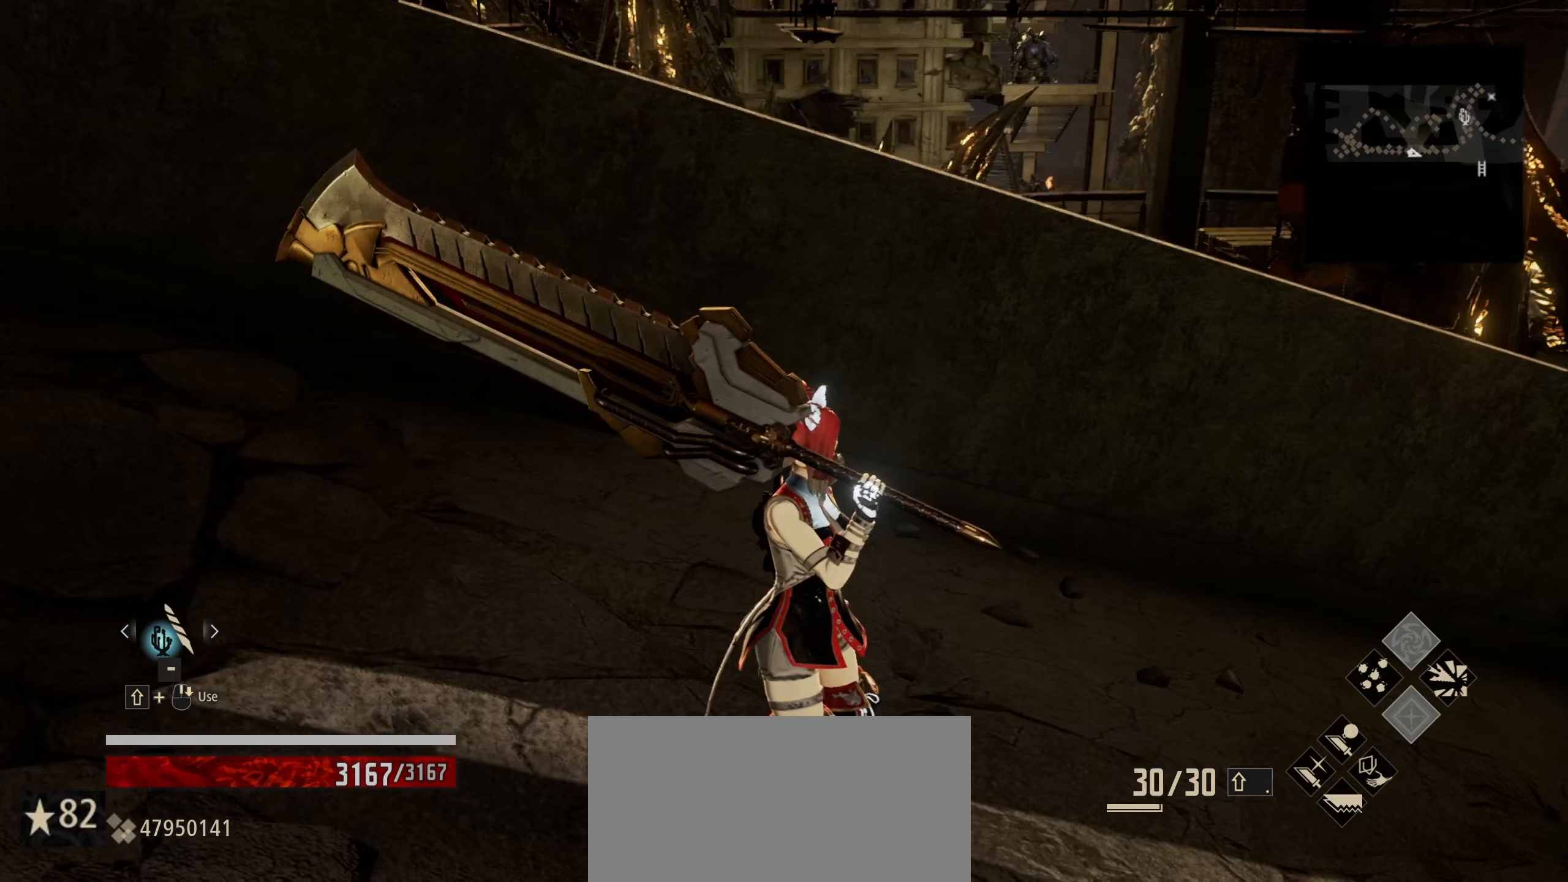
Gameplay with keyboard and mouse; each line is a JSON object with the keys and mouse buttons held at the frame after it (dt_ms = milliseconds from this image to that frame). "events" lists presses ("down") and releases ("up") of "1", "2", "3", "4", "5", "6", "7", "8", "a", "alt", "c", "caps_lock", "ctrl", "d", "e", "f", "g", "left", "q", "r", "right", "s", "shift", "space", "t", "tab", "tilde", "up", "v", "w", "x", "z", "mouse_left", "mouse_wheel" and "mouse_right" between this image and that frame as [ms after this image, input, new state], when the widget could be followed in between. "mouse_left", "mouse_wheel", "mouse_right" = the "left", "wheel", "right" buttons of the "mouse" list. No other keys are recorded. "wheel" means that the mouse wheel is clicked or scrolled. "mouse_move" is the direction in which the mouse moves at that frame (one of eight, or "still"), when it could be read.
{"dt_ms": 67, "keys": [], "mouse": [], "mouse_move": "still", "events": []}
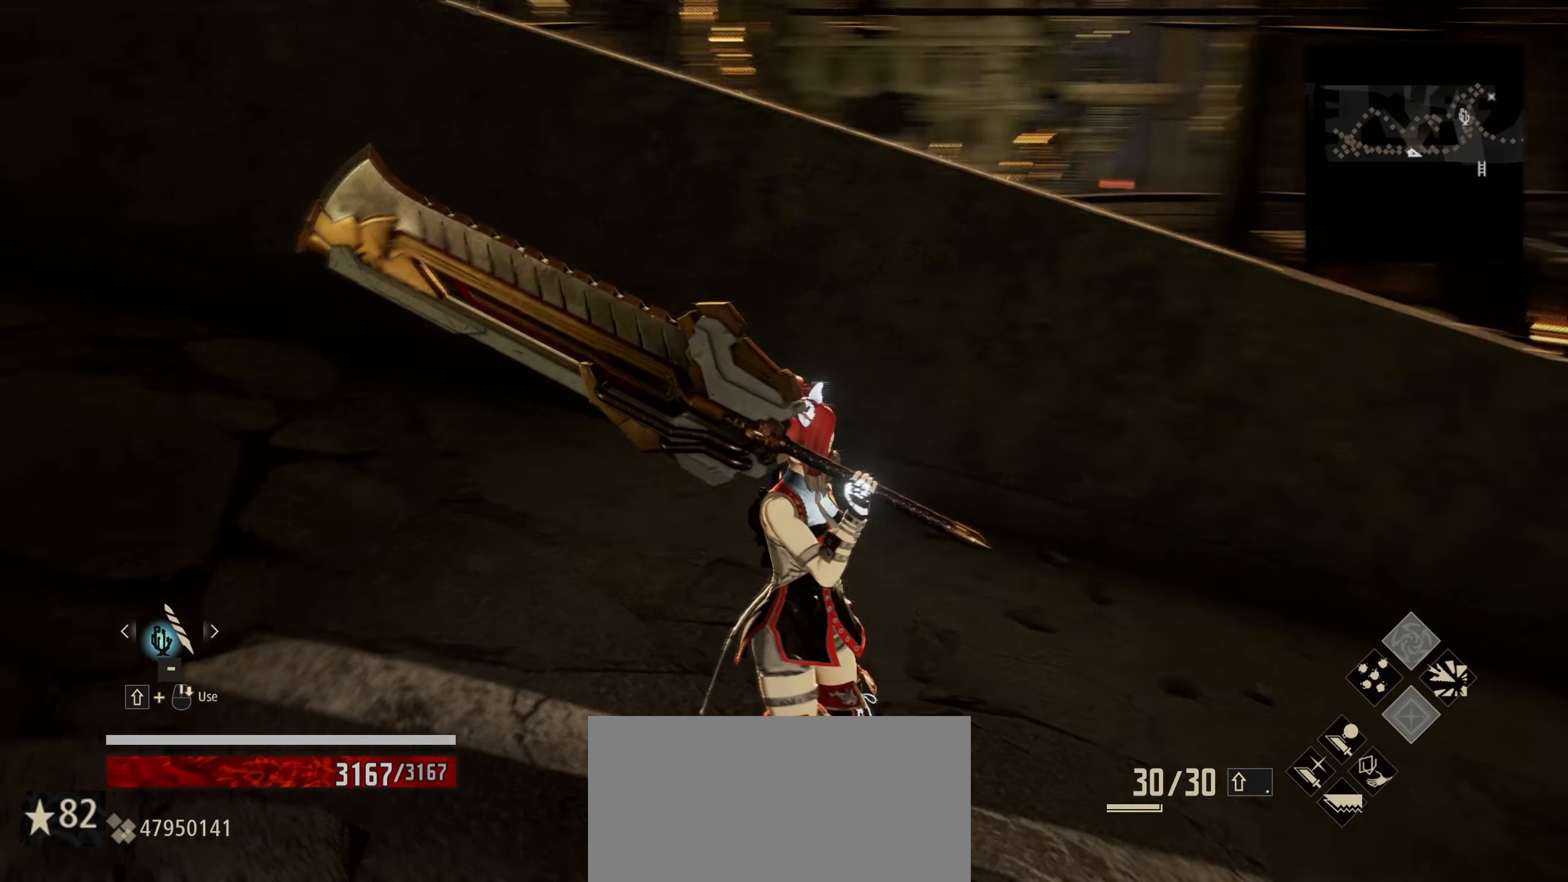
{"dt_ms": 500, "keys": [], "mouse": [], "mouse_move": "still", "events": [[216, "mouse_left", "down"], [316, "mouse_left", "up"]]}
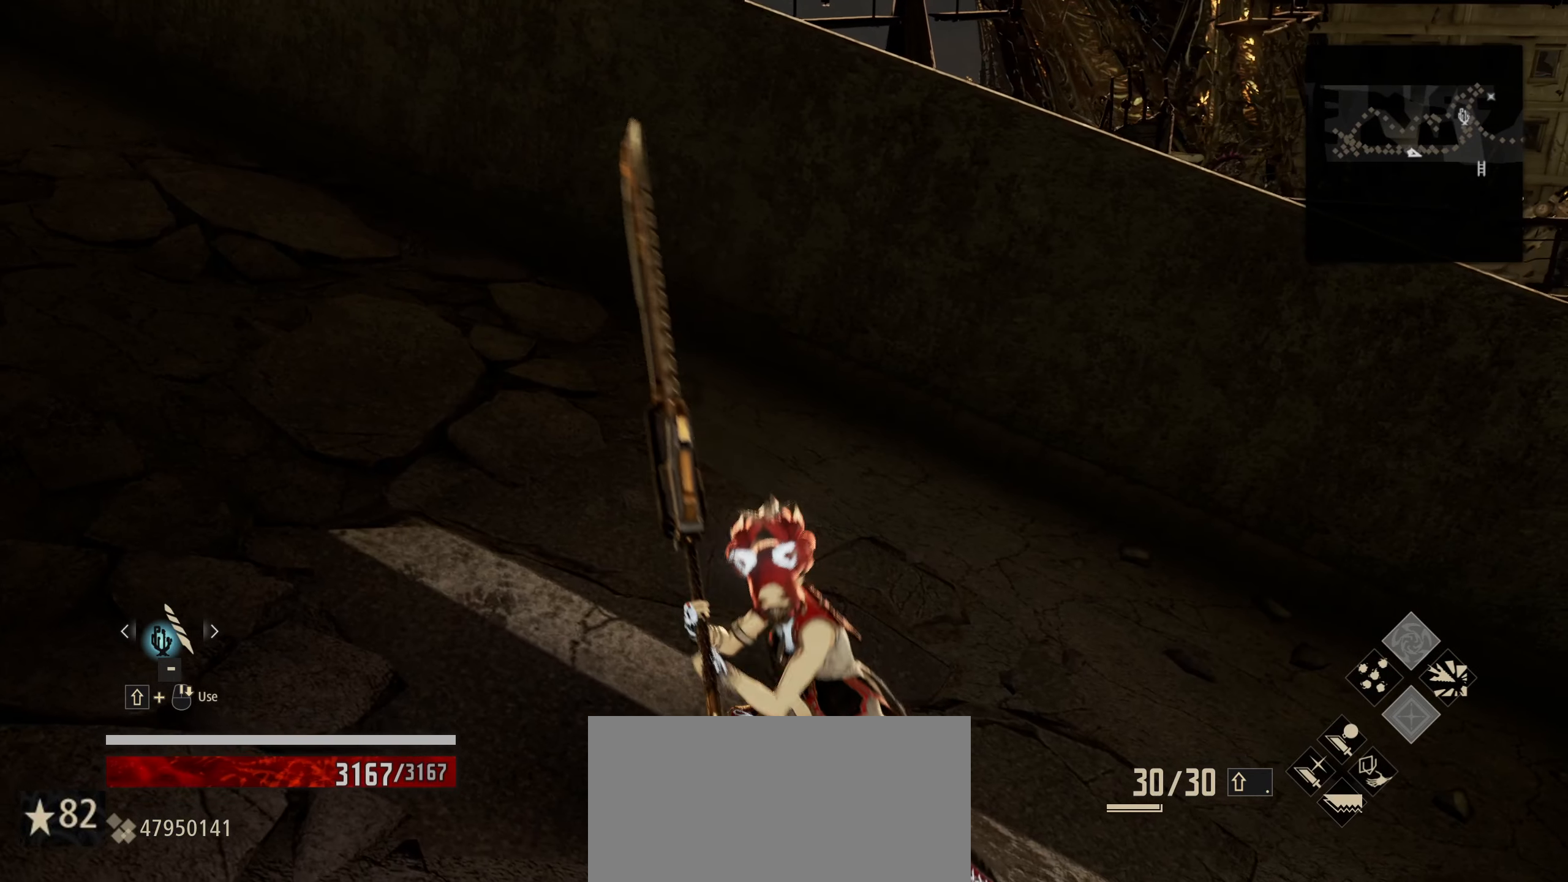
{"dt_ms": 500, "keys": [], "mouse": [], "mouse_move": "right", "events": []}
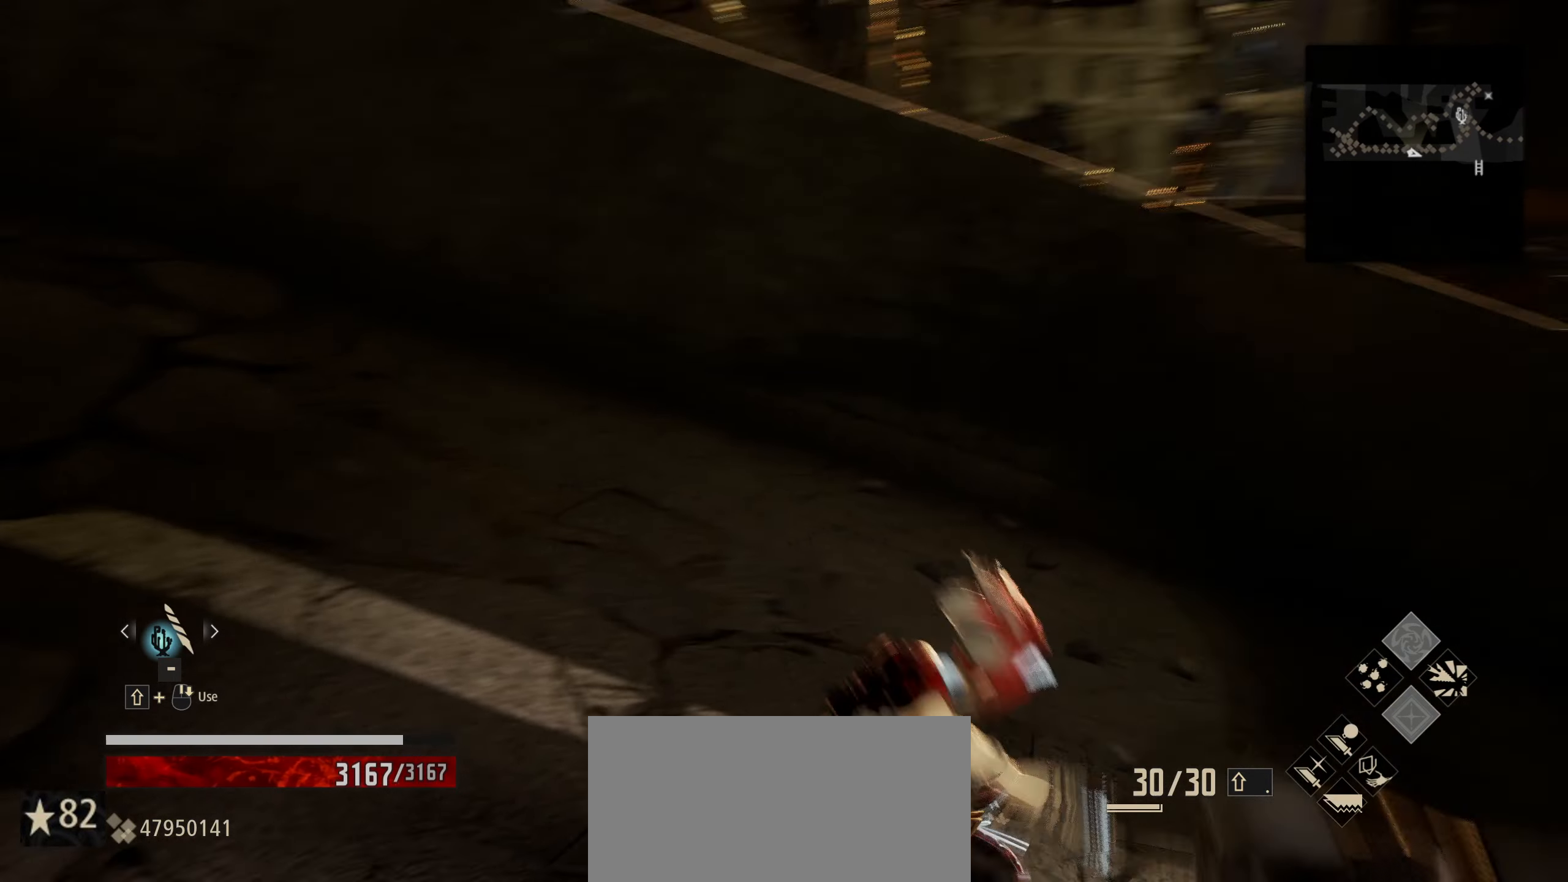
{"dt_ms": 500, "keys": [], "mouse": [], "mouse_move": "still", "events": []}
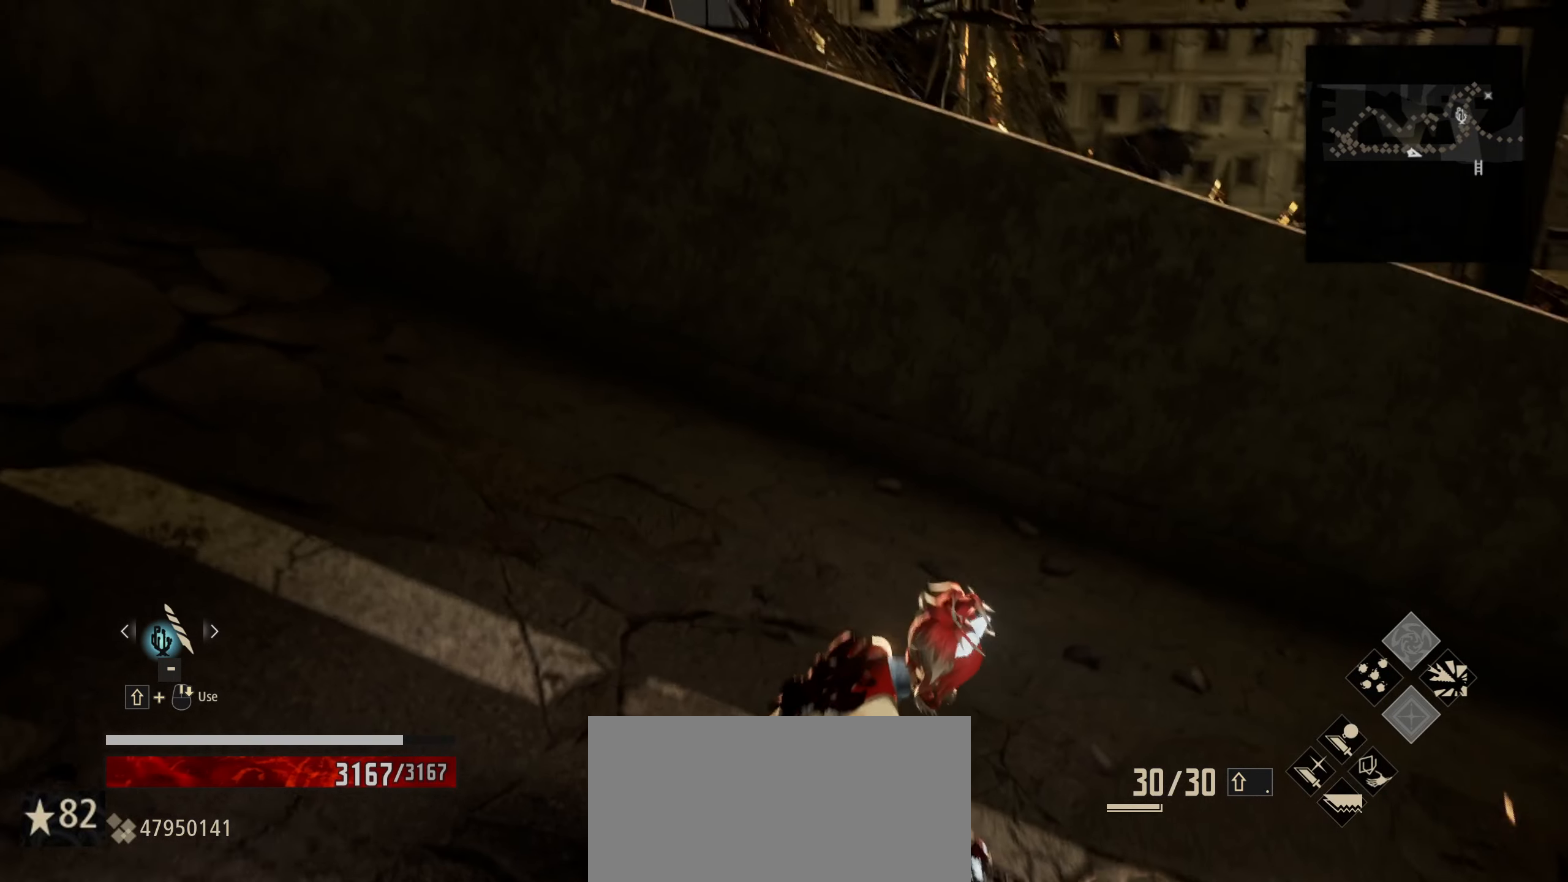
{"dt_ms": 500, "keys": [], "mouse": [], "mouse_move": "still", "events": []}
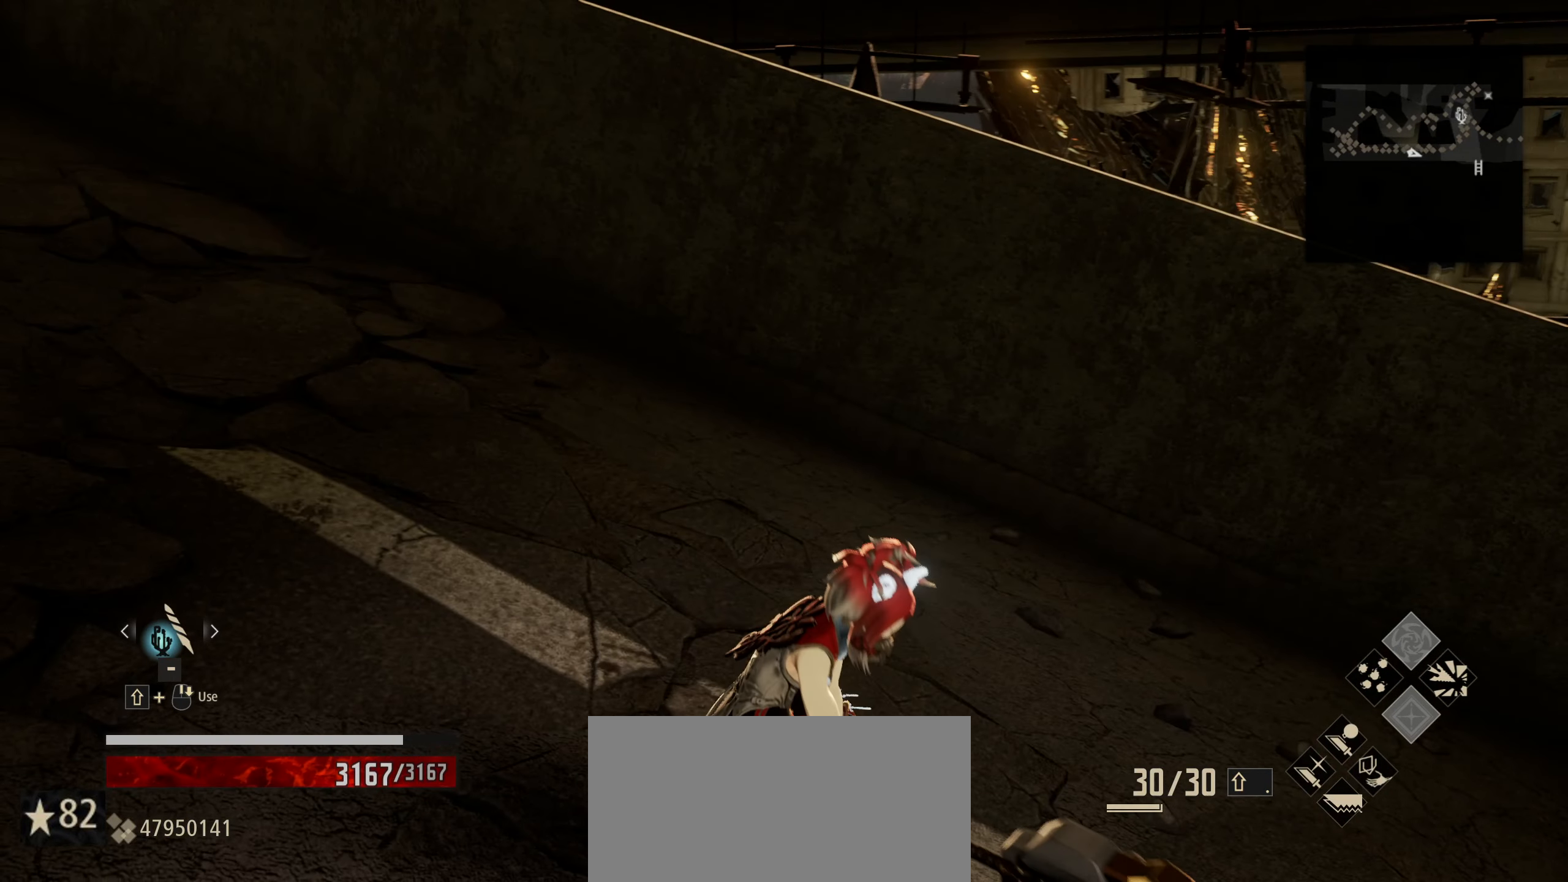
{"dt_ms": 500, "keys": [], "mouse": [], "mouse_move": "still", "events": [[283, "w", "down"], [466, "w", "up"]]}
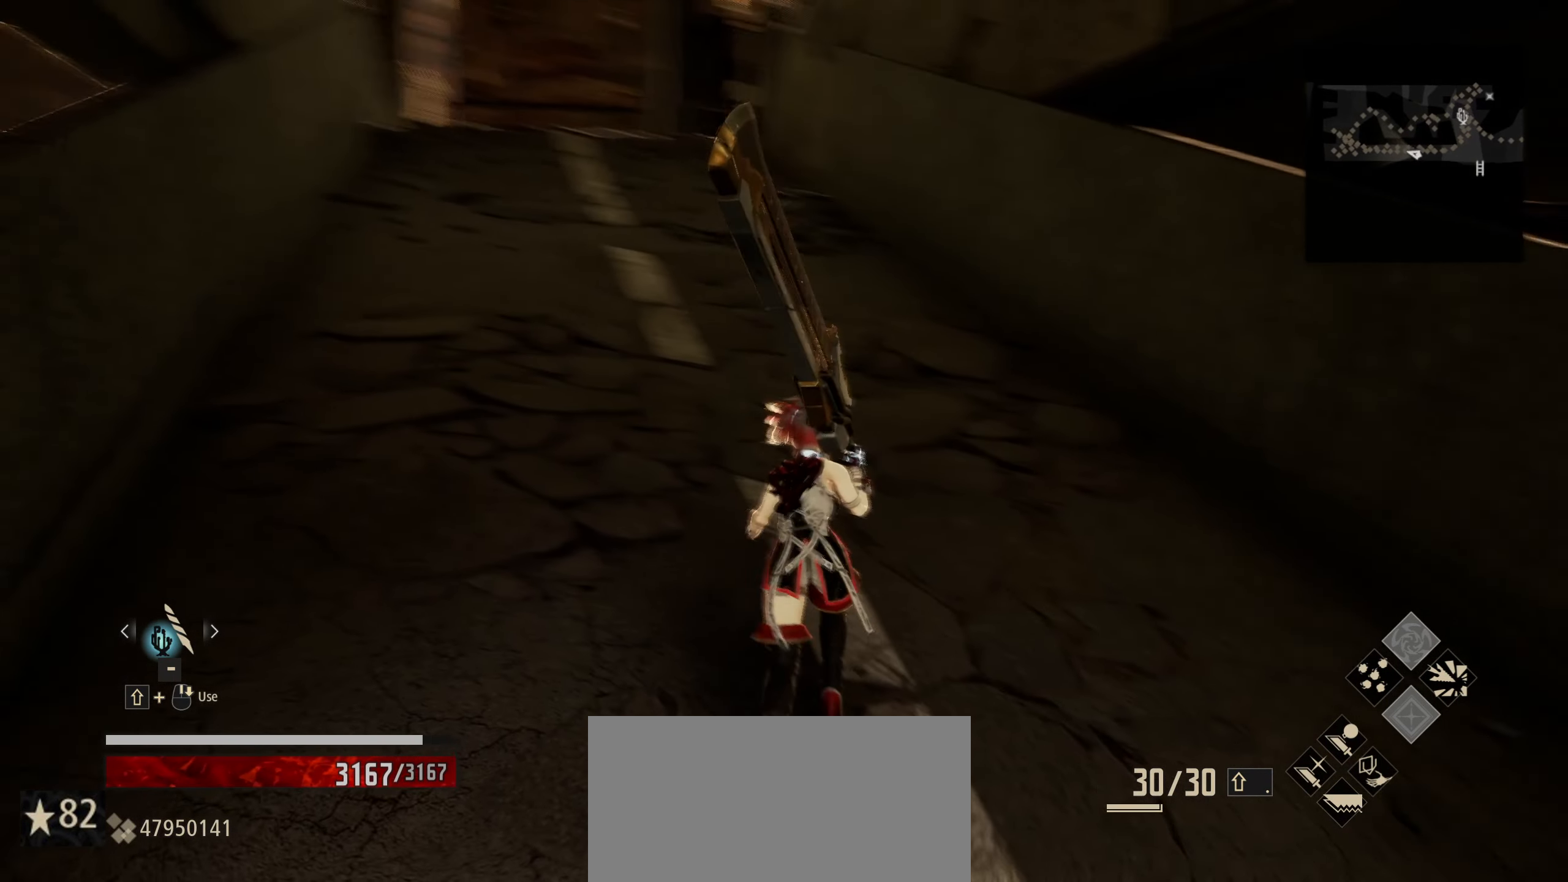
{"dt_ms": 500, "keys": [], "mouse": [], "mouse_move": "down", "events": []}
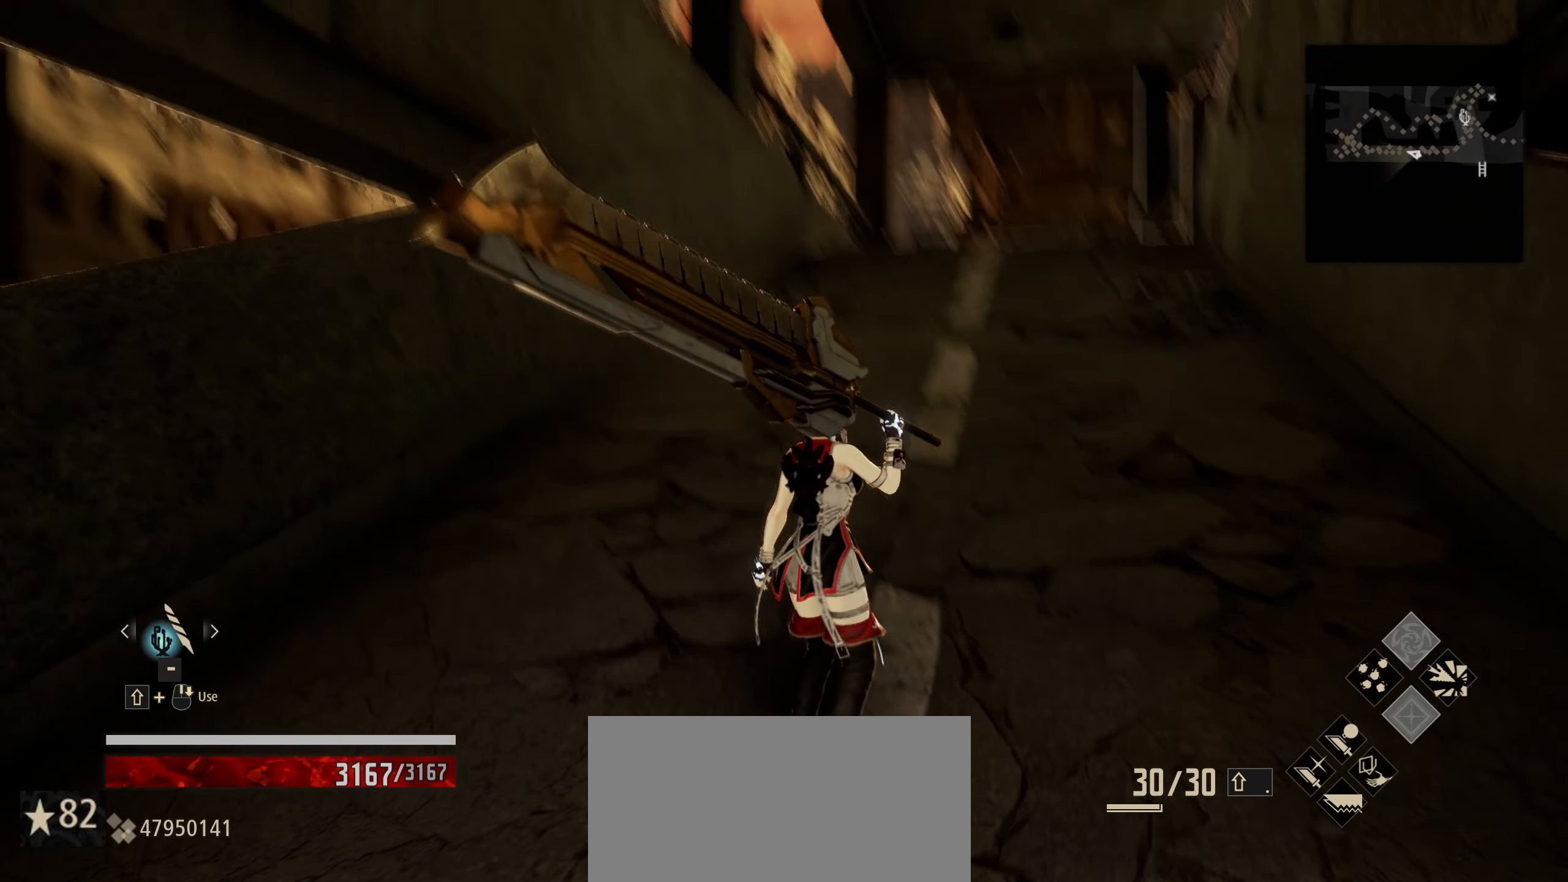
{"dt_ms": 500, "keys": [], "mouse": [], "mouse_move": "up-right", "events": []}
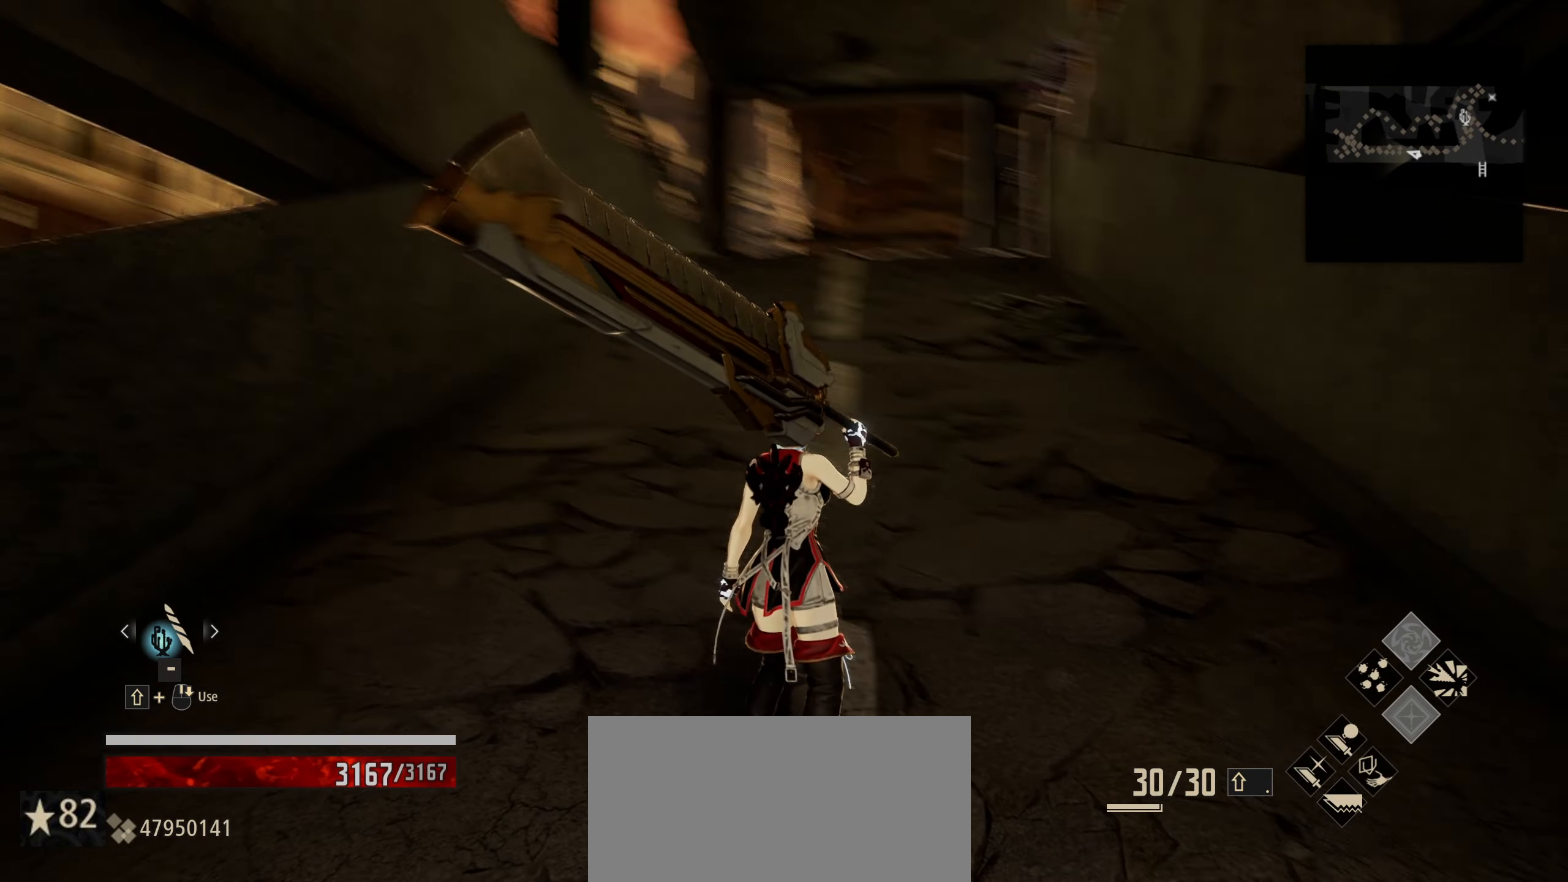
{"dt_ms": 500, "keys": [], "mouse": [], "mouse_move": "still", "events": [[333, "w", "down"], [483, "w", "up"]]}
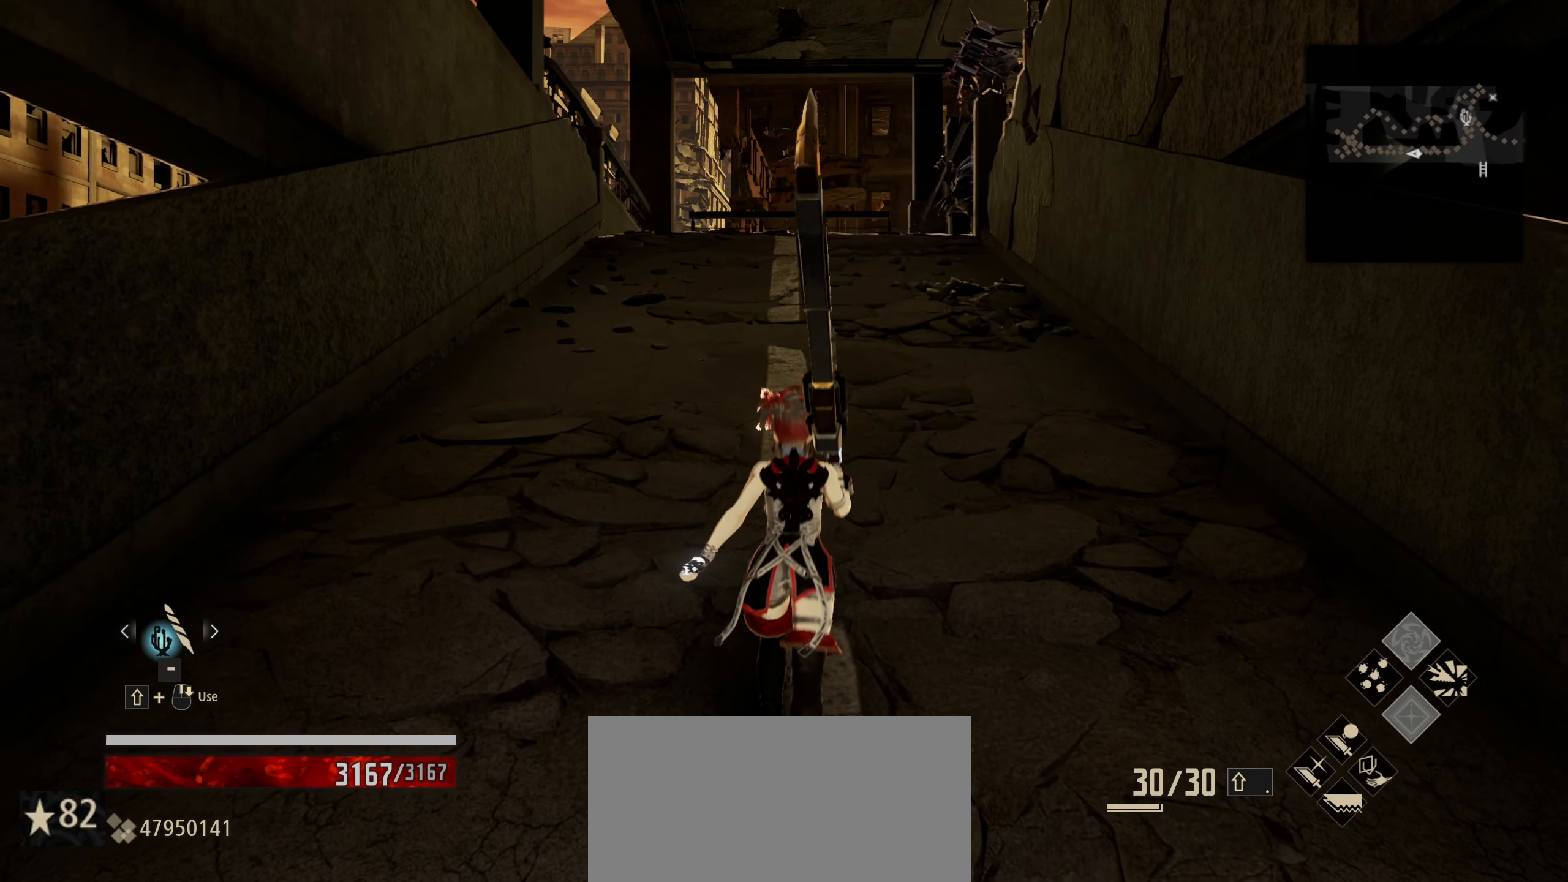
{"dt_ms": 500, "keys": [], "mouse": [], "mouse_move": "still", "events": []}
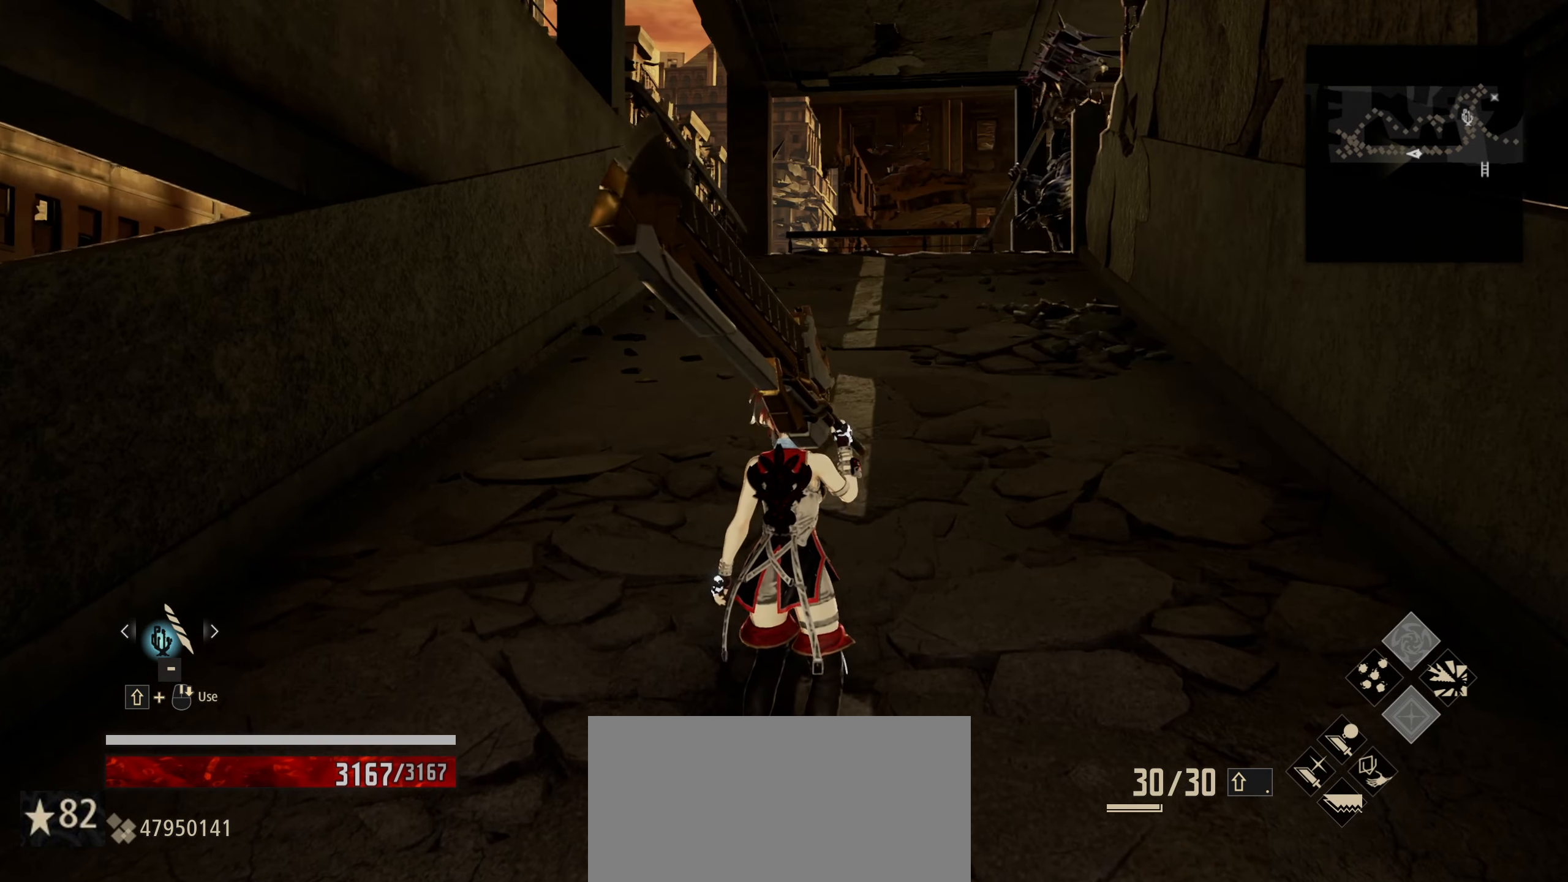
{"dt_ms": 500, "keys": [], "mouse": [], "mouse_move": "still", "events": []}
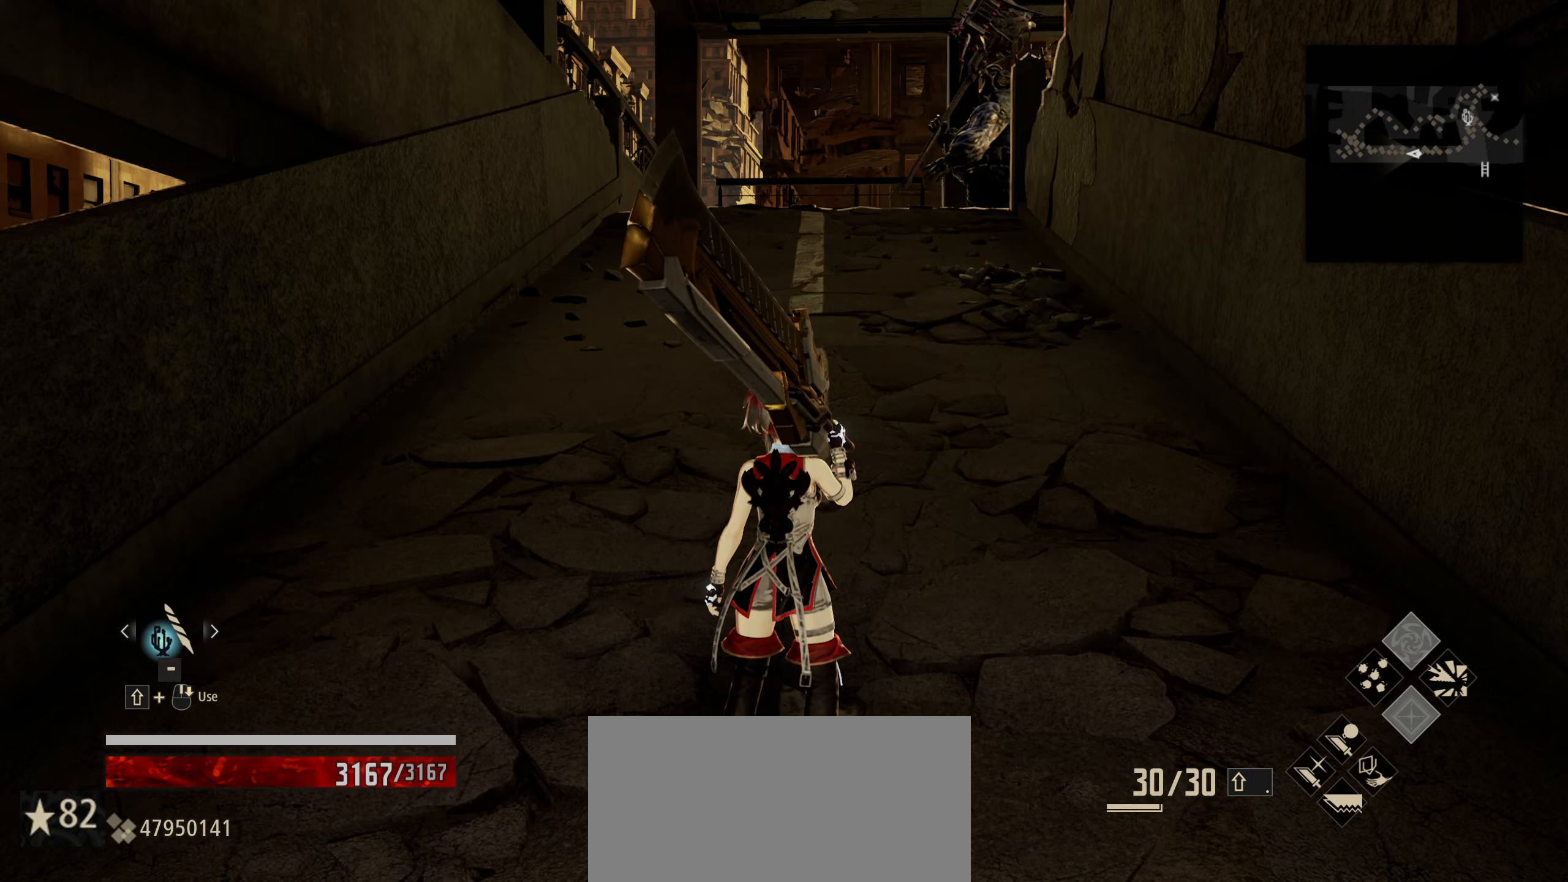
{"dt_ms": 500, "keys": [], "mouse": [], "mouse_move": "still", "events": [[100, "8", "down"], [133, "8", "up"]]}
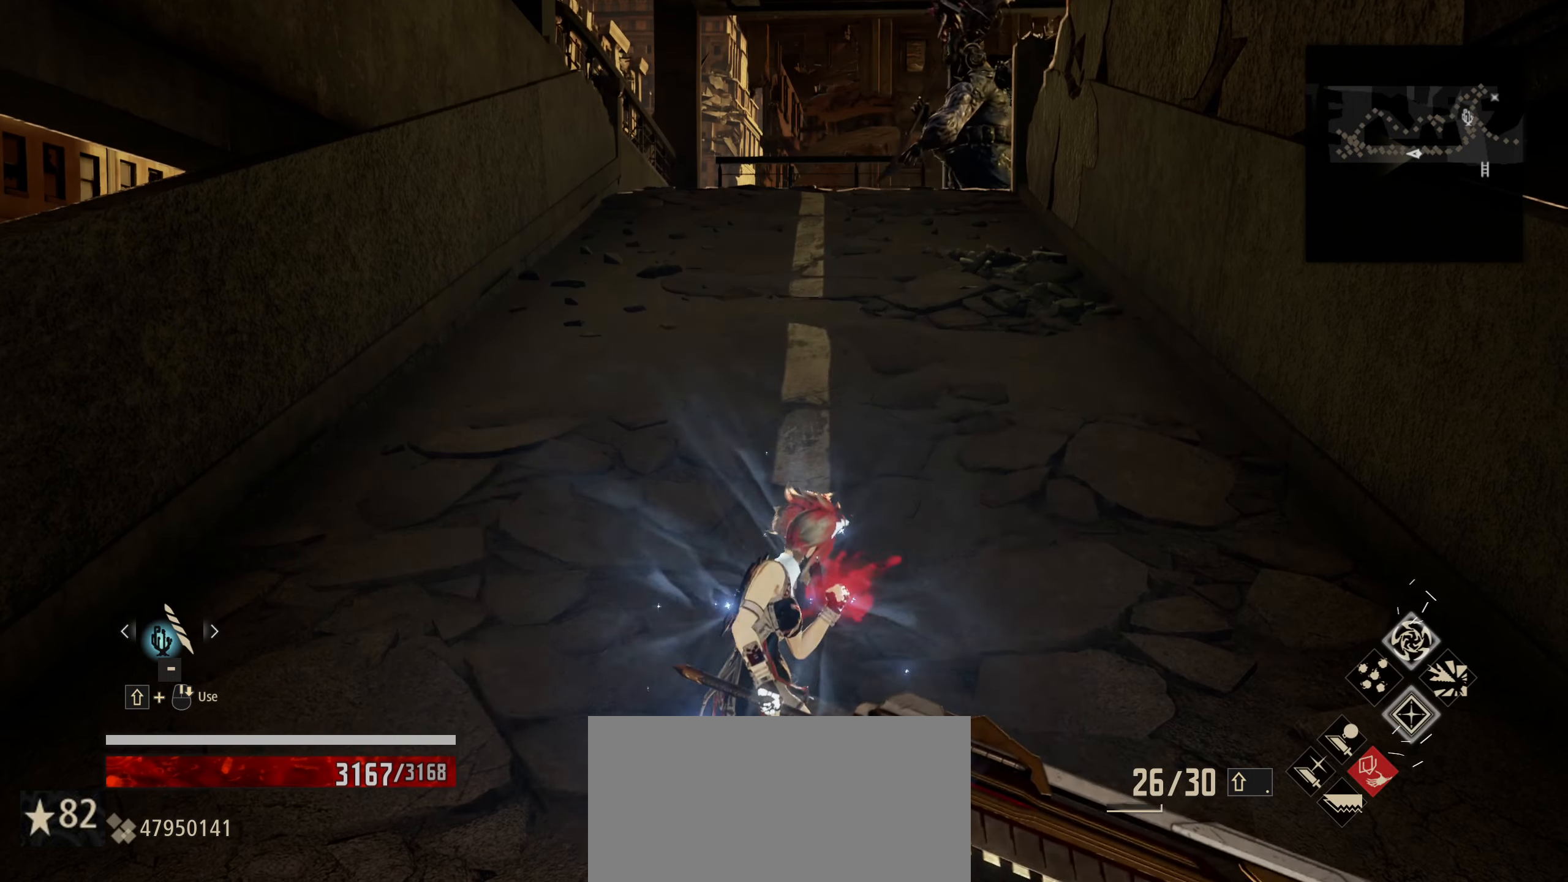
{"dt_ms": 500, "keys": [], "mouse": [], "mouse_move": "still", "events": []}
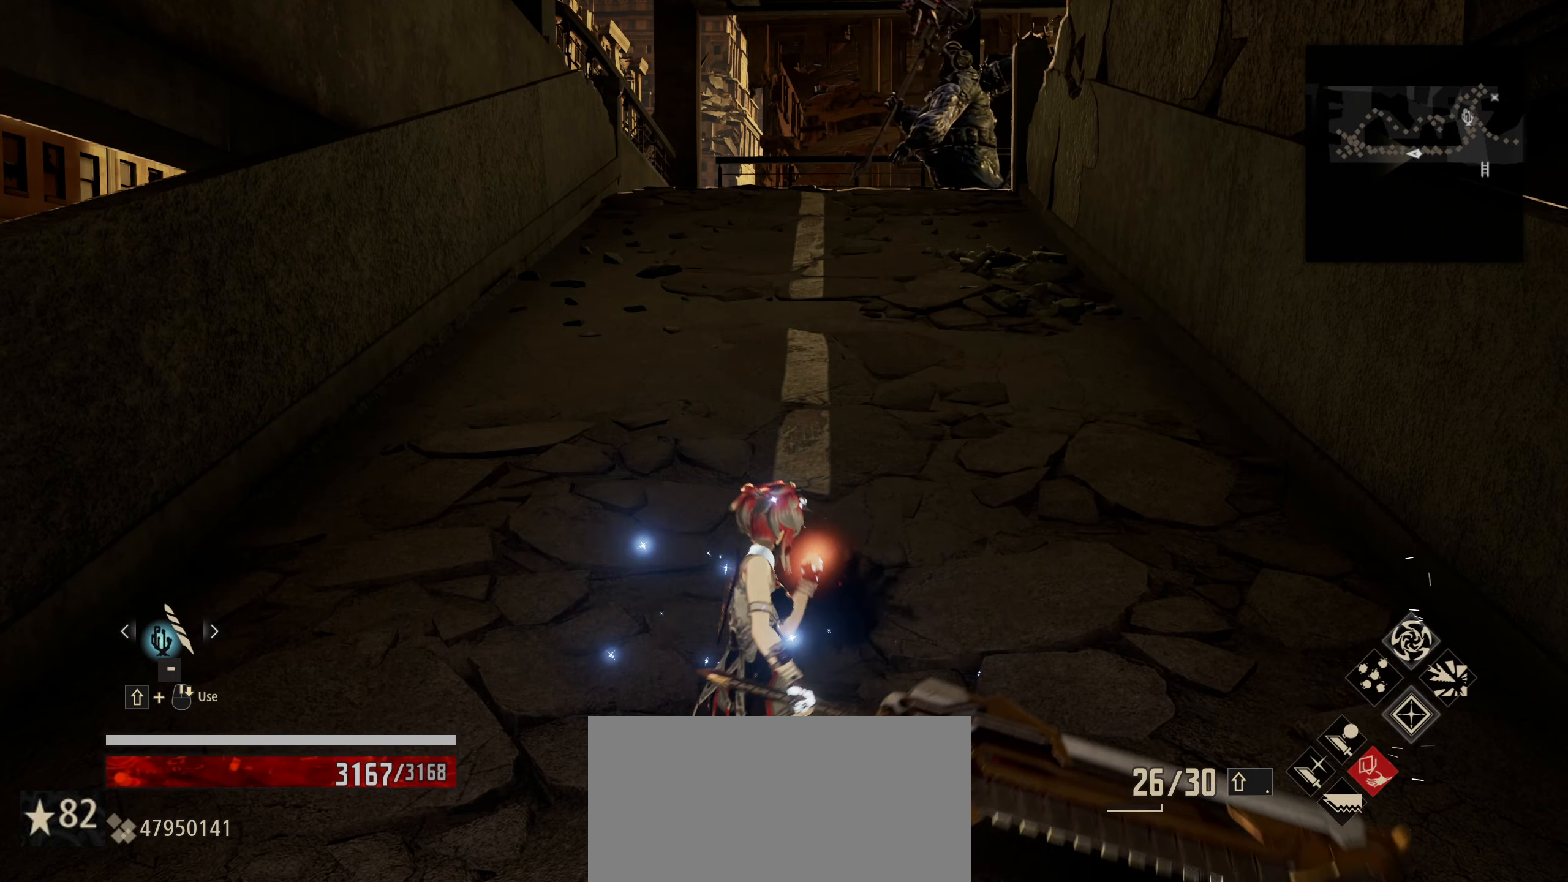
{"dt_ms": 500, "keys": [], "mouse": [], "mouse_move": "down-right", "events": [[217, "7", "down"], [267, "7", "up"]]}
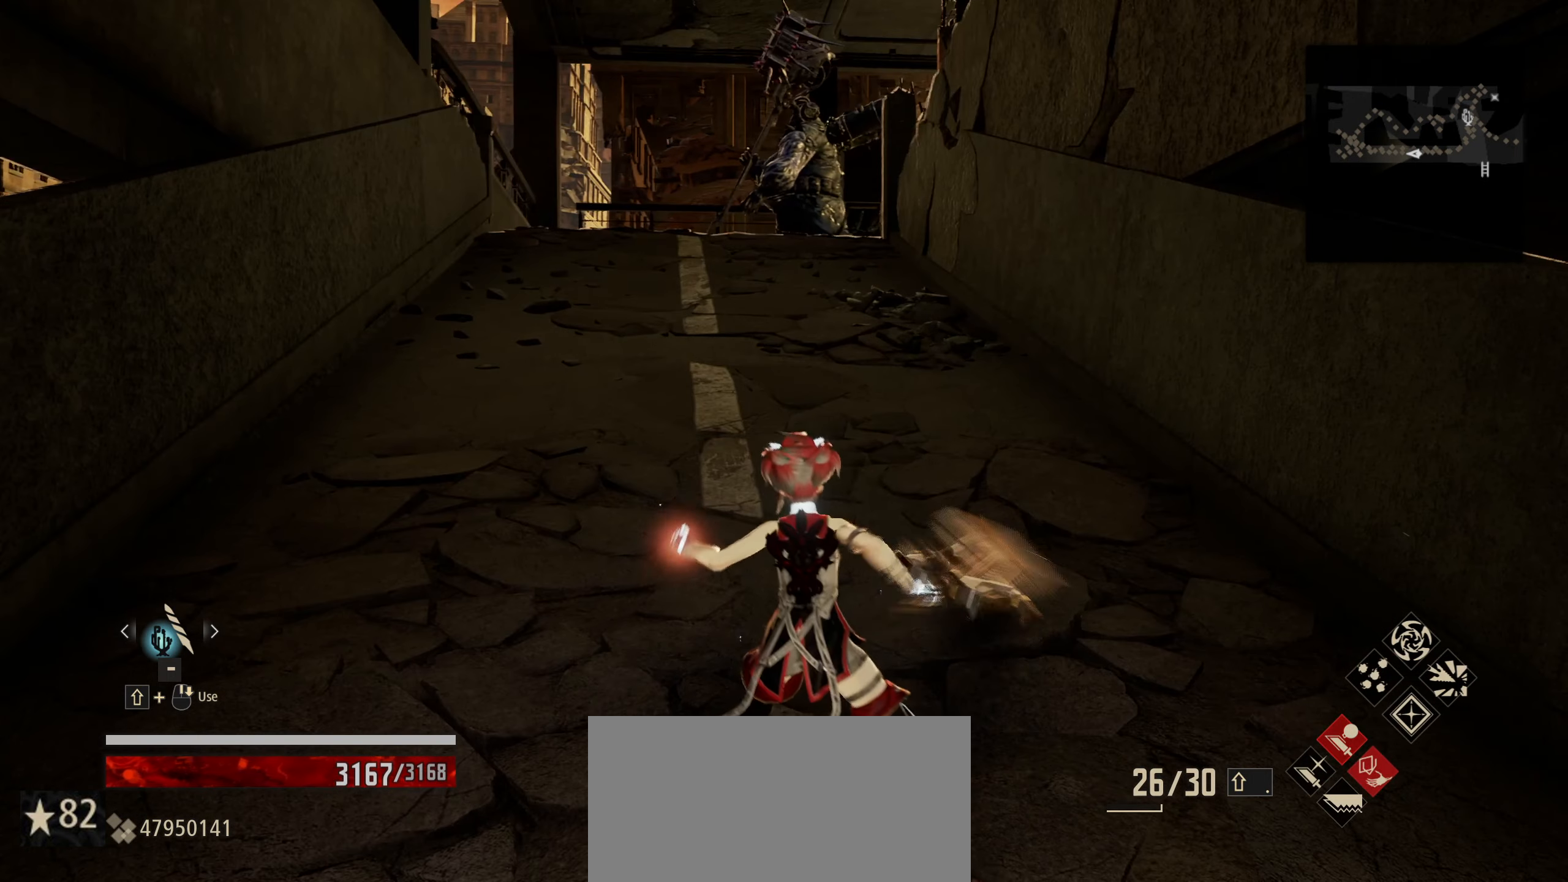
{"dt_ms": 500, "keys": ["w"], "mouse": [], "mouse_move": "still", "events": [[233, "w", "down"]]}
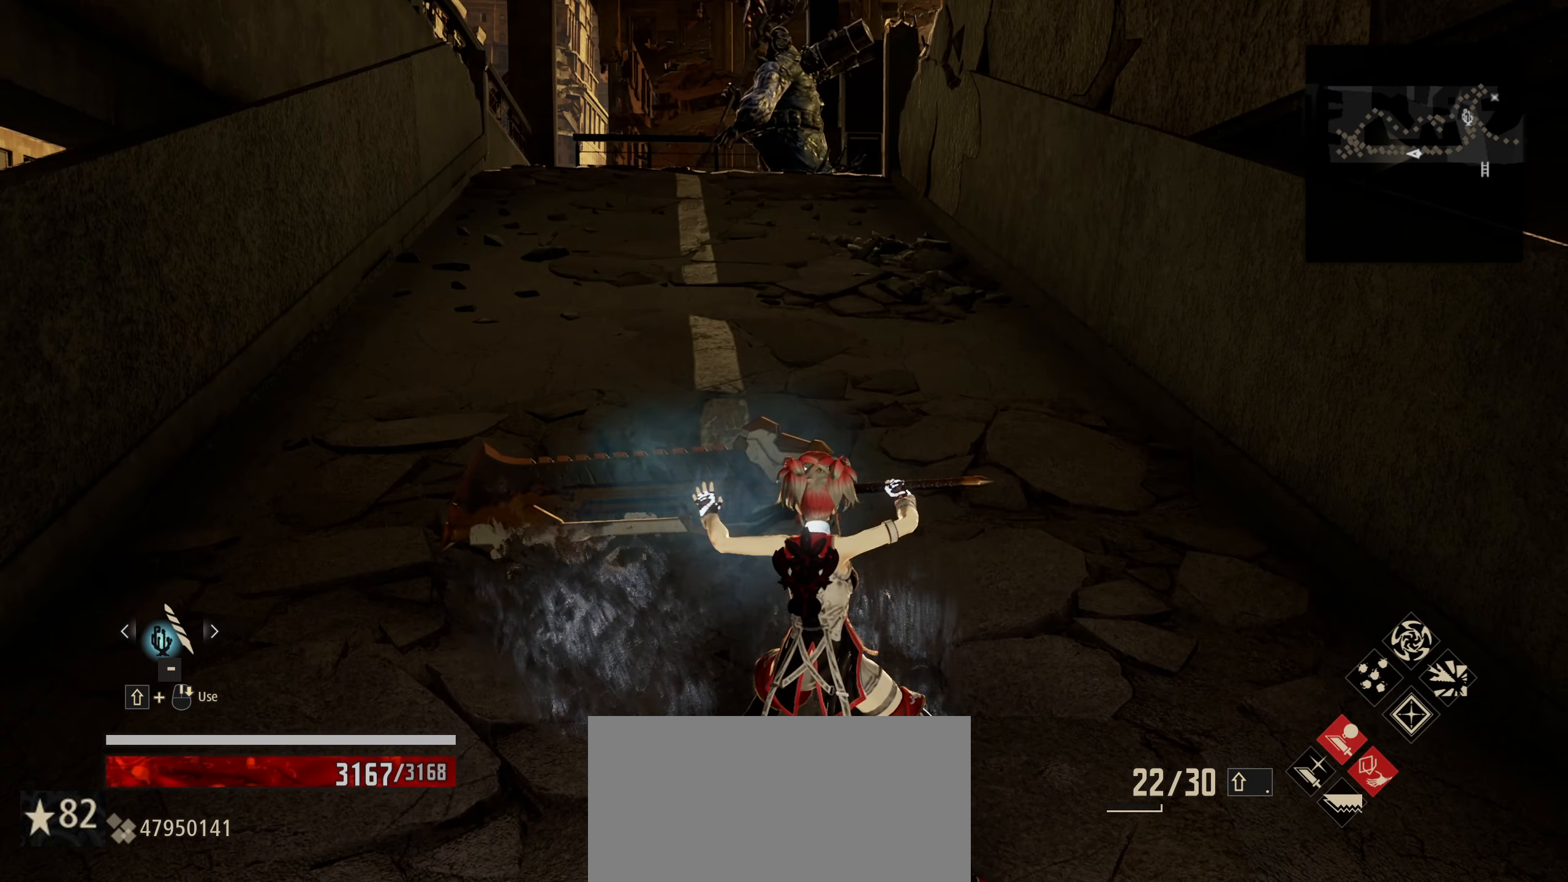
{"dt_ms": 500, "keys": ["w"], "mouse": [], "mouse_move": "still", "events": [[150, "4", "down"], [300, "4", "up"]]}
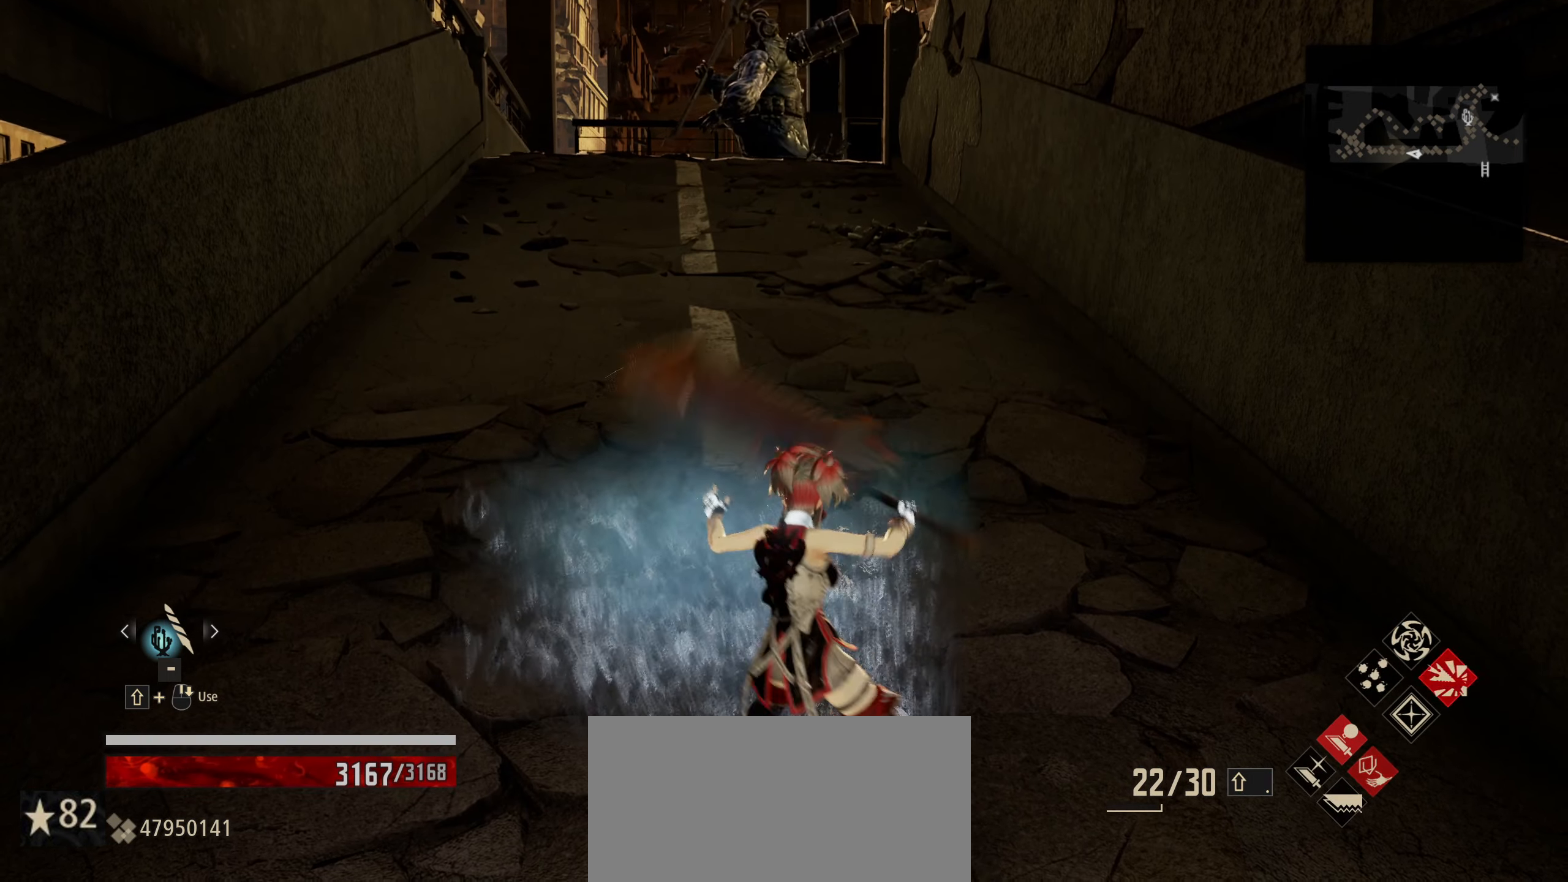
{"dt_ms": 500, "keys": ["w"], "mouse": [], "mouse_move": "left", "events": []}
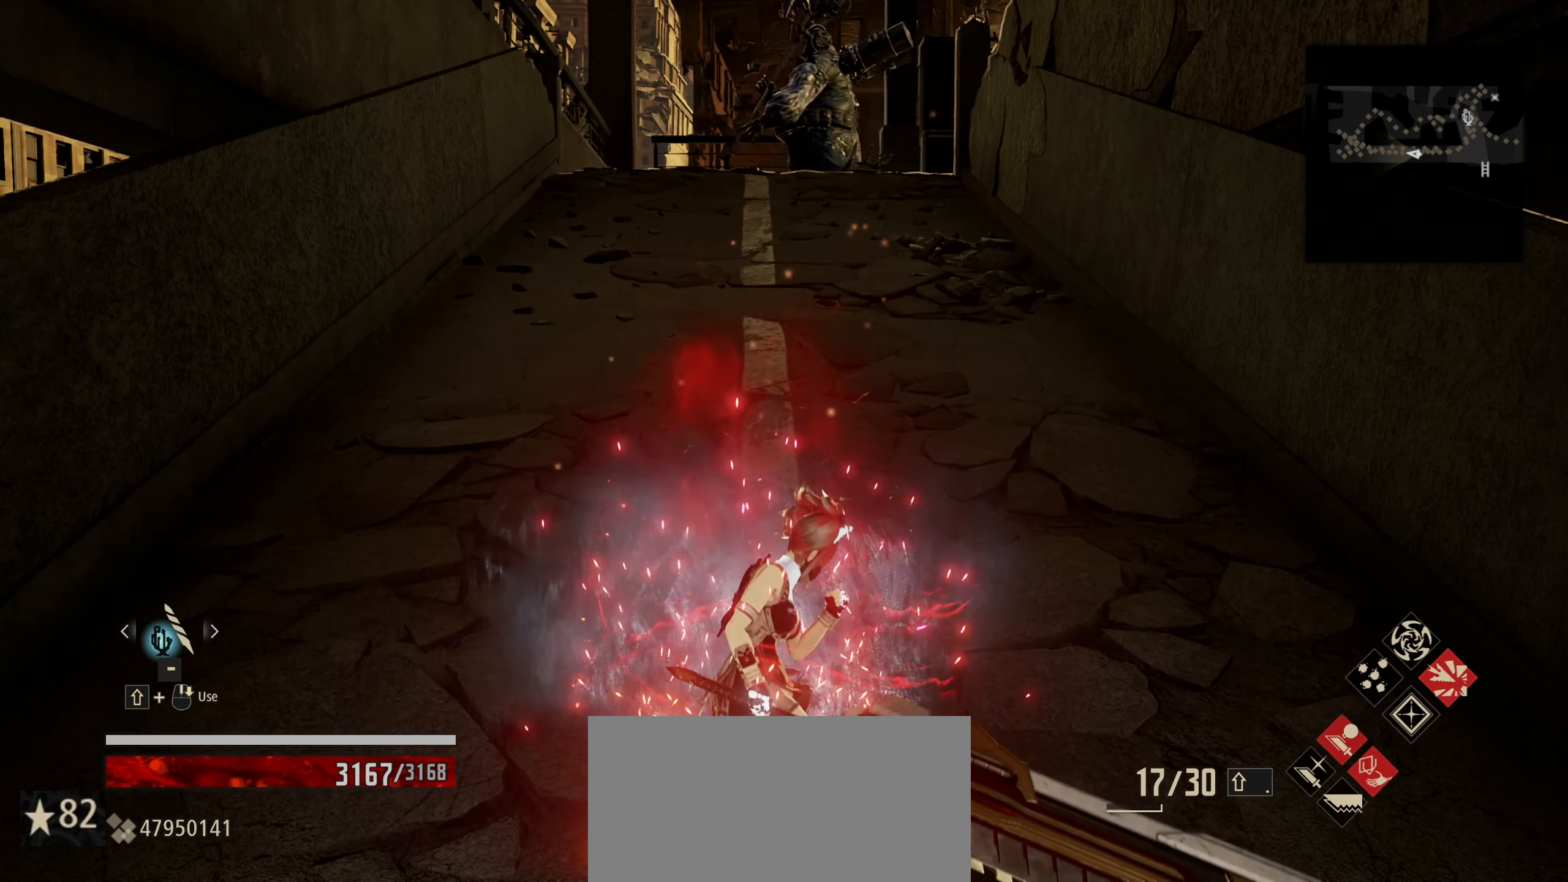
{"dt_ms": 500, "keys": ["w"], "mouse": [], "mouse_move": "still", "events": [[100, "3", "down"], [183, "3", "up"]]}
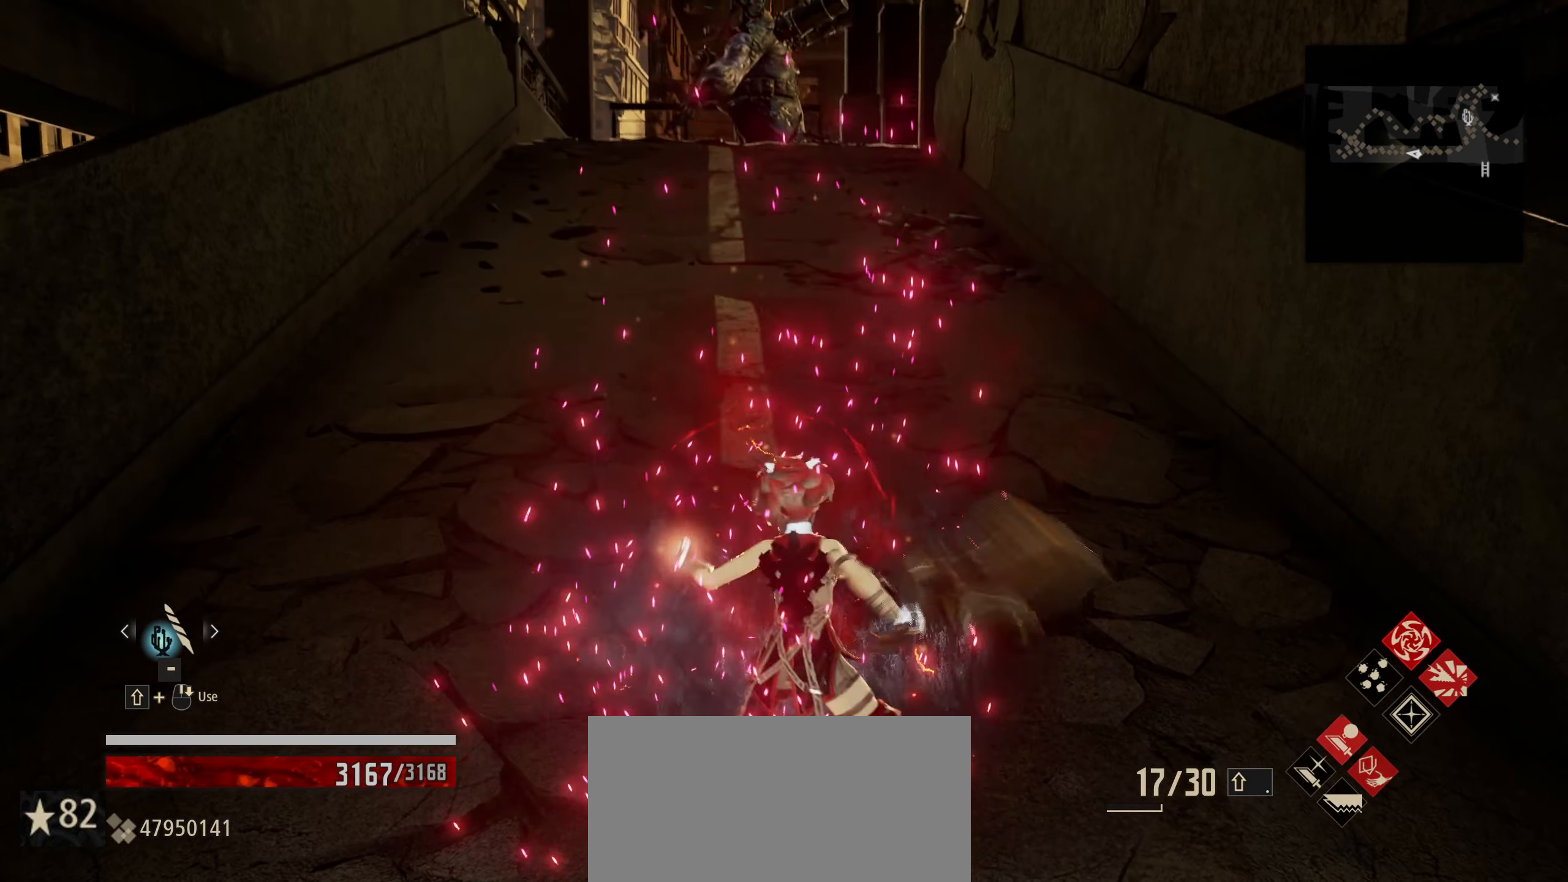
{"dt_ms": 500, "keys": ["w"], "mouse": [], "mouse_move": "still", "events": []}
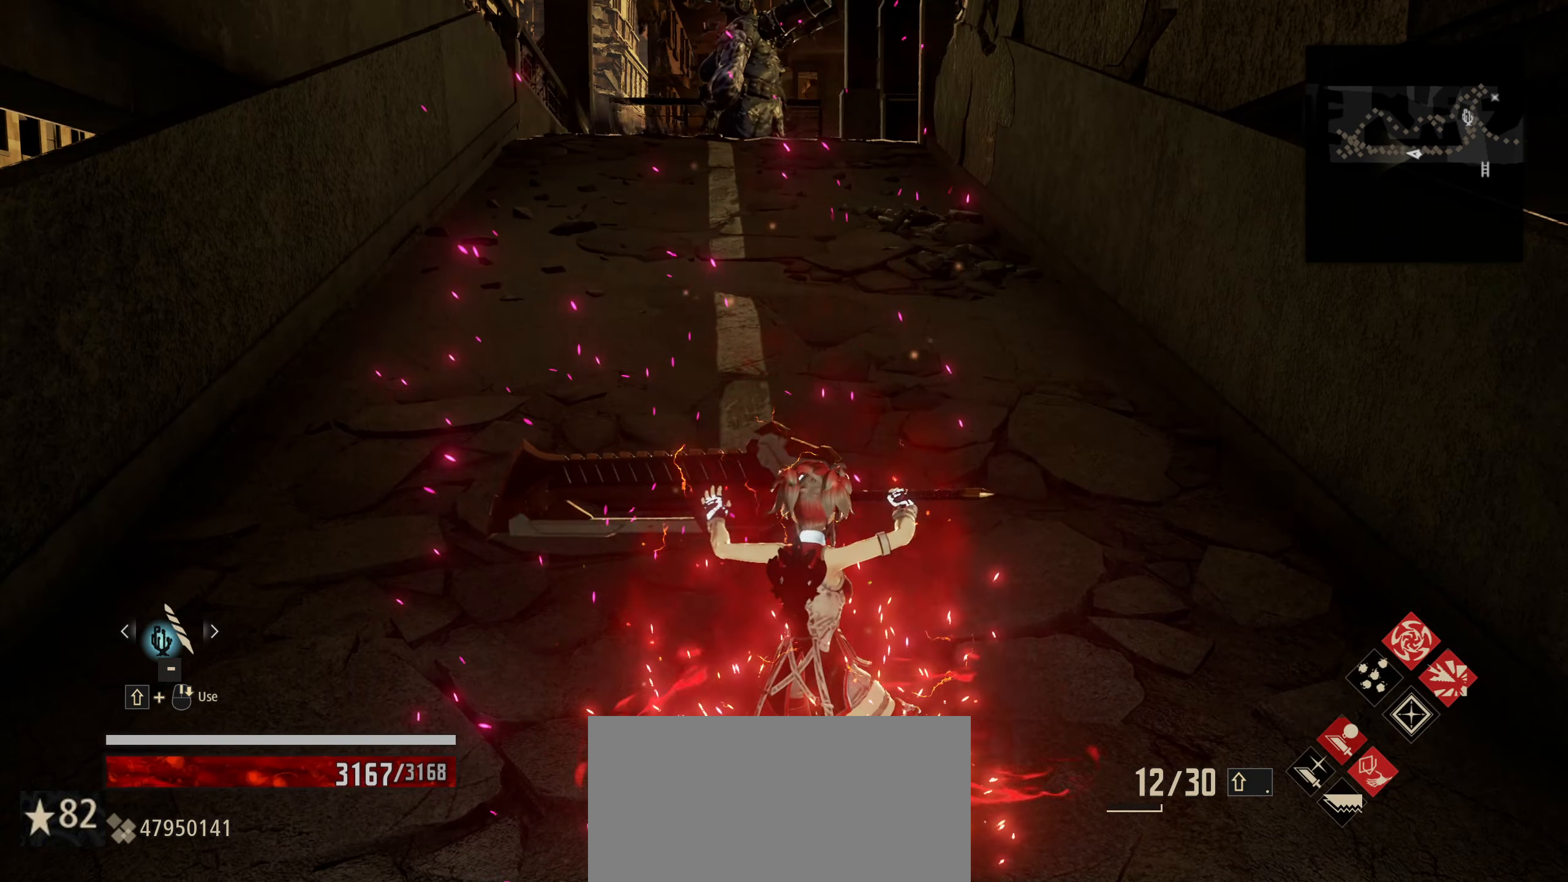
{"dt_ms": 500, "keys": ["w"], "mouse": [], "mouse_move": "still", "events": []}
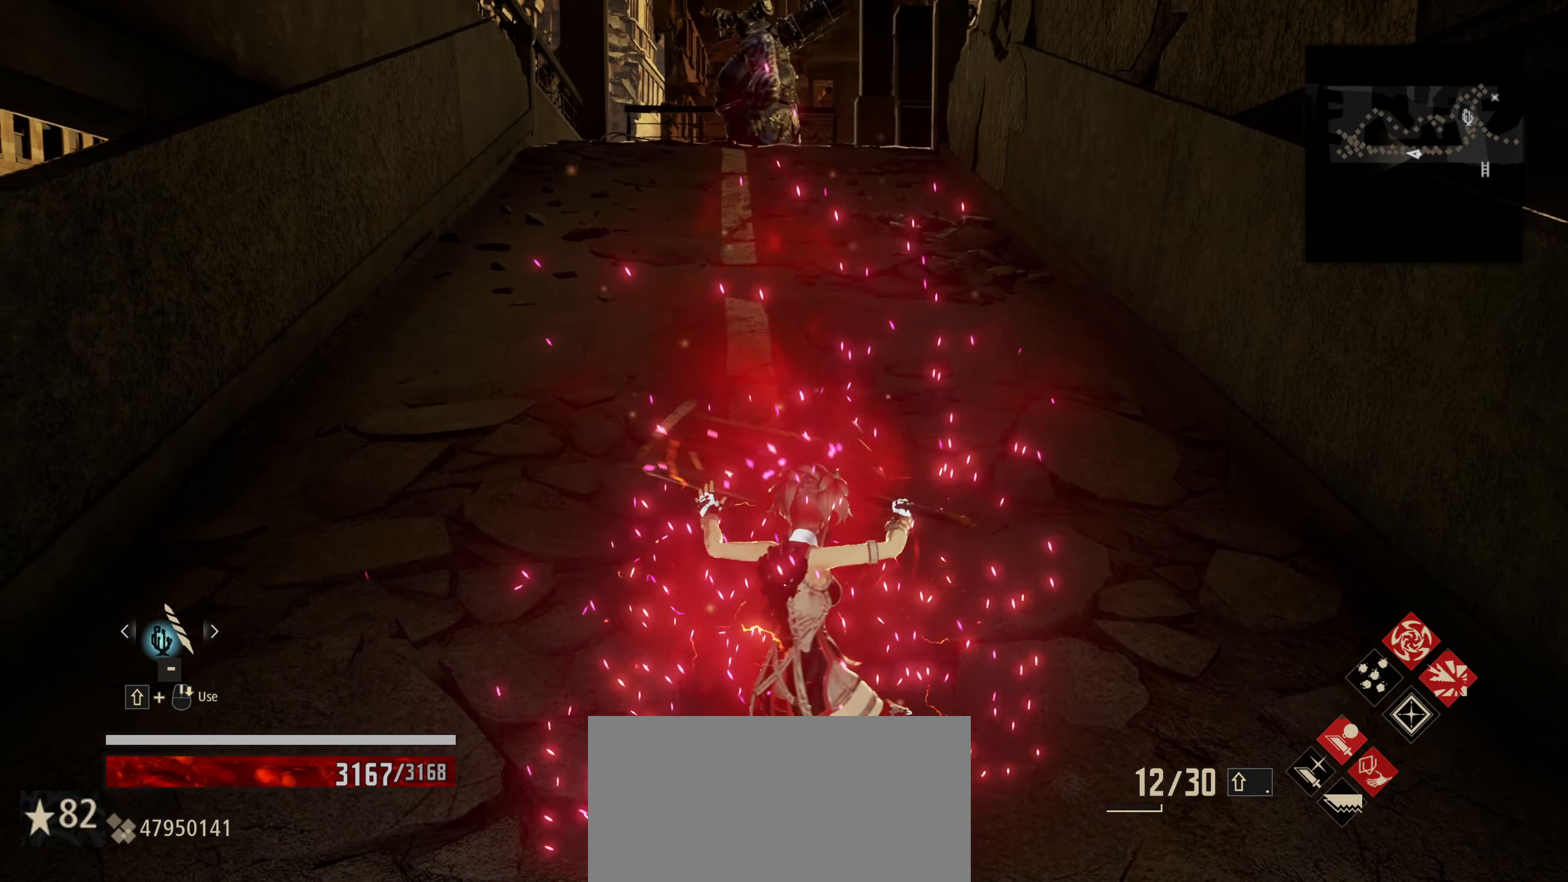
{"dt_ms": 500, "keys": ["w"], "mouse": [], "mouse_move": "still", "events": []}
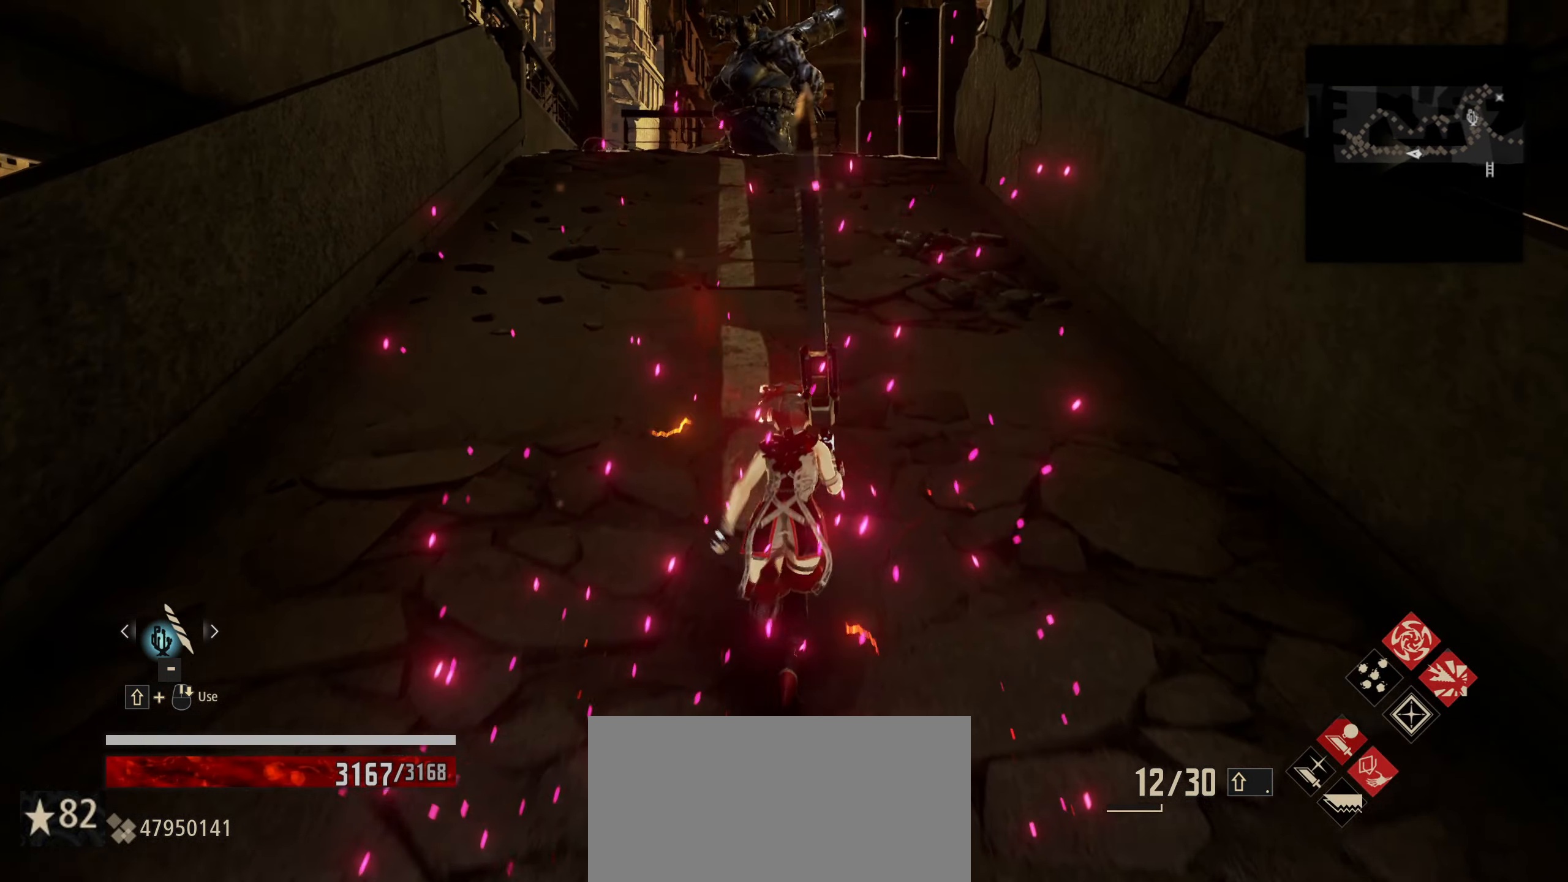
{"dt_ms": 500, "keys": ["shift", "w"], "mouse": [], "mouse_move": "still", "events": [[33, "shift", "down"]]}
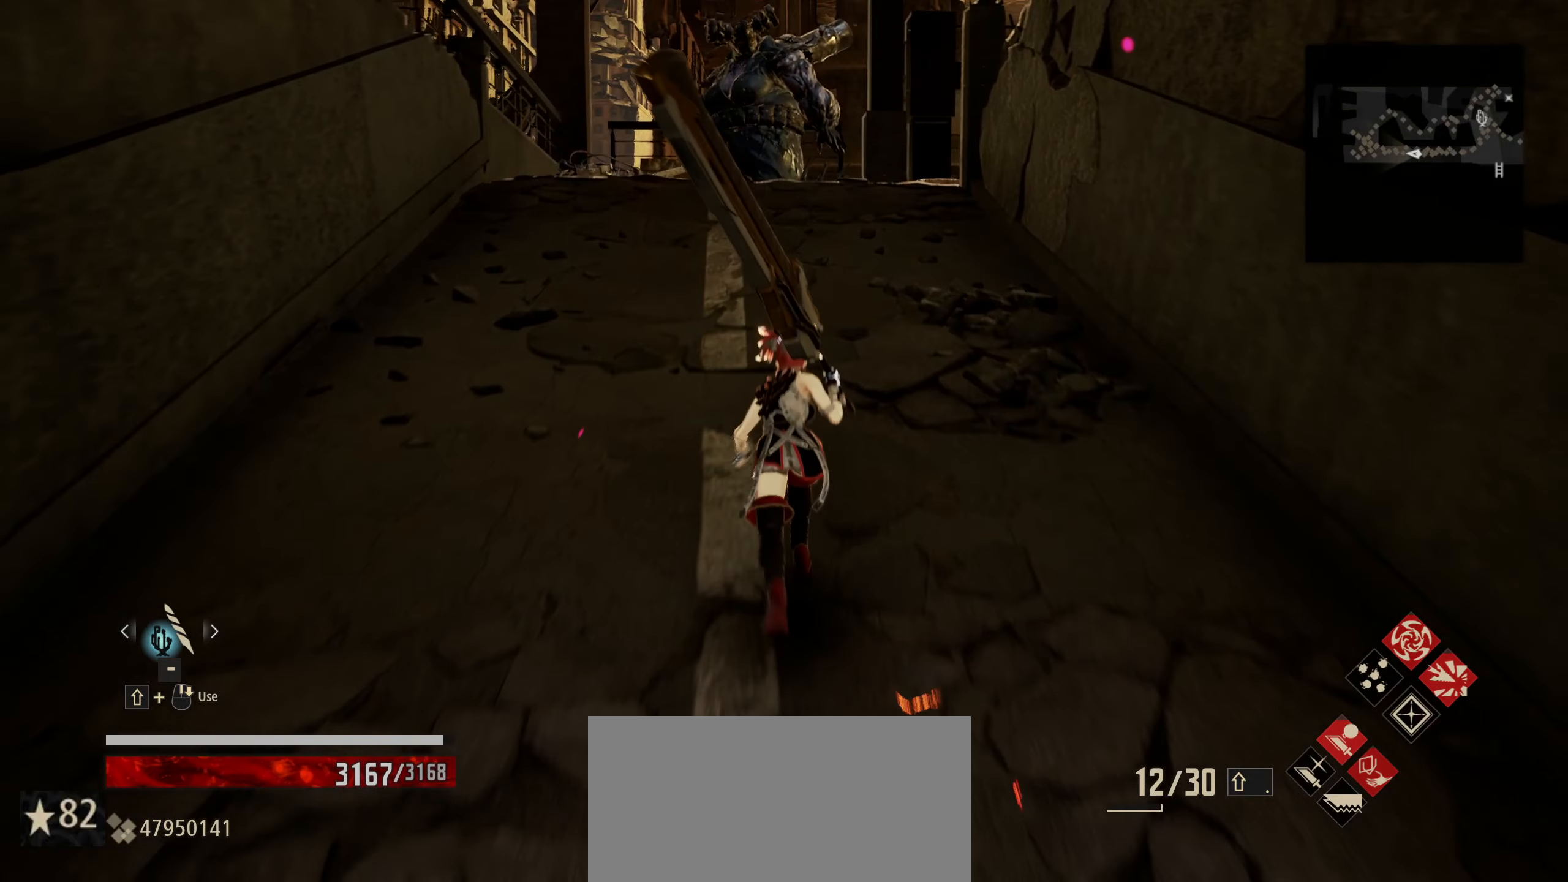
{"dt_ms": 500, "keys": ["q", "shift", "w"], "mouse": [], "mouse_move": "still", "events": [[500, "q", "down"]]}
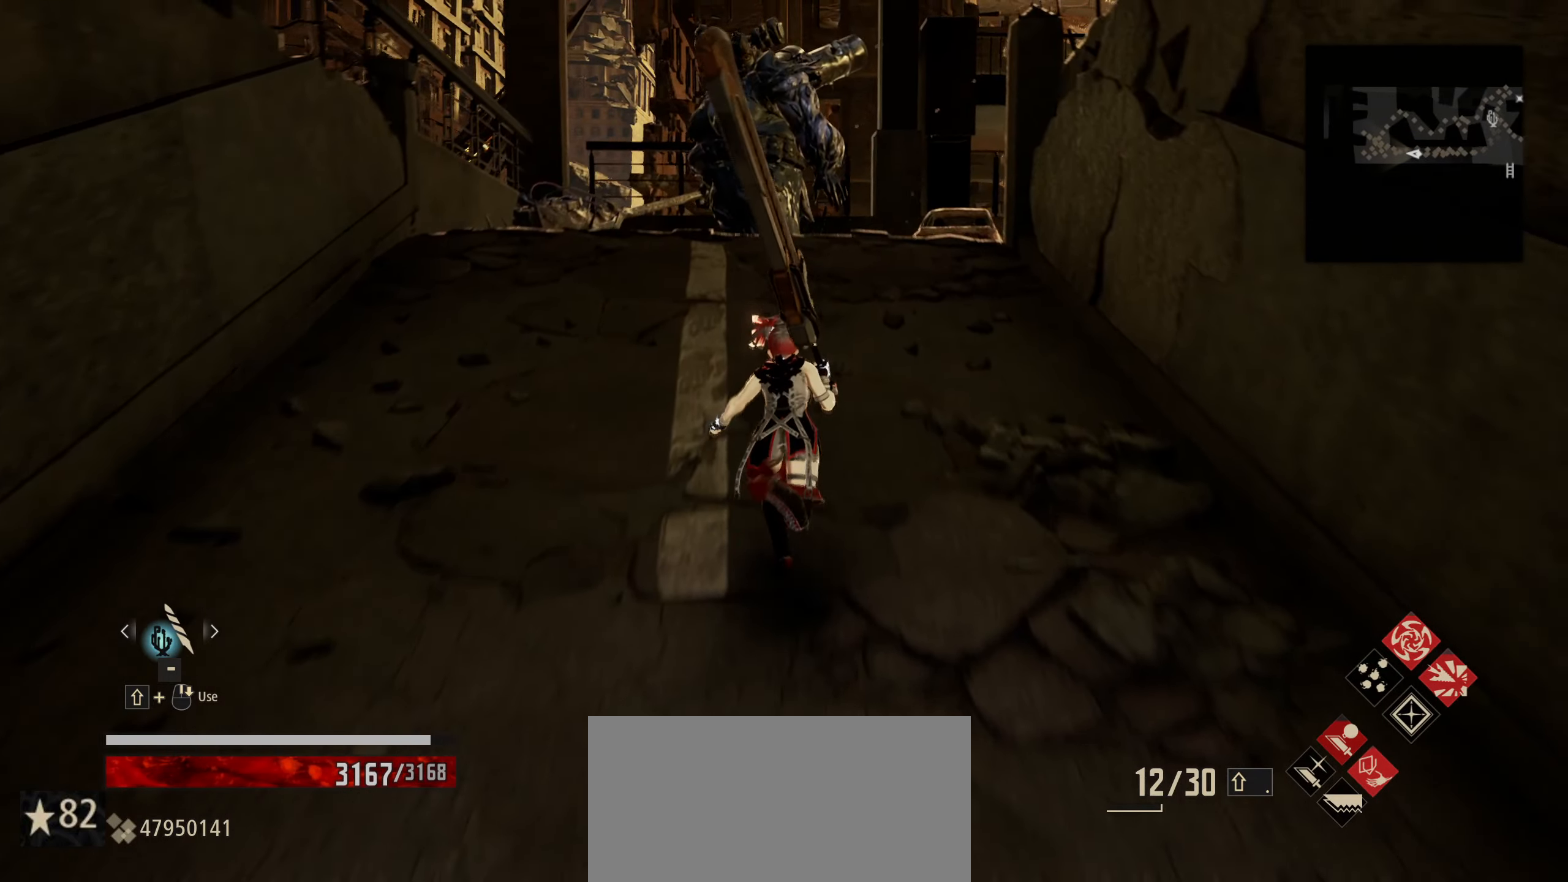
{"dt_ms": 500, "keys": ["shift", "w"], "mouse": [], "mouse_move": "still", "events": [[100, "q", "up"]]}
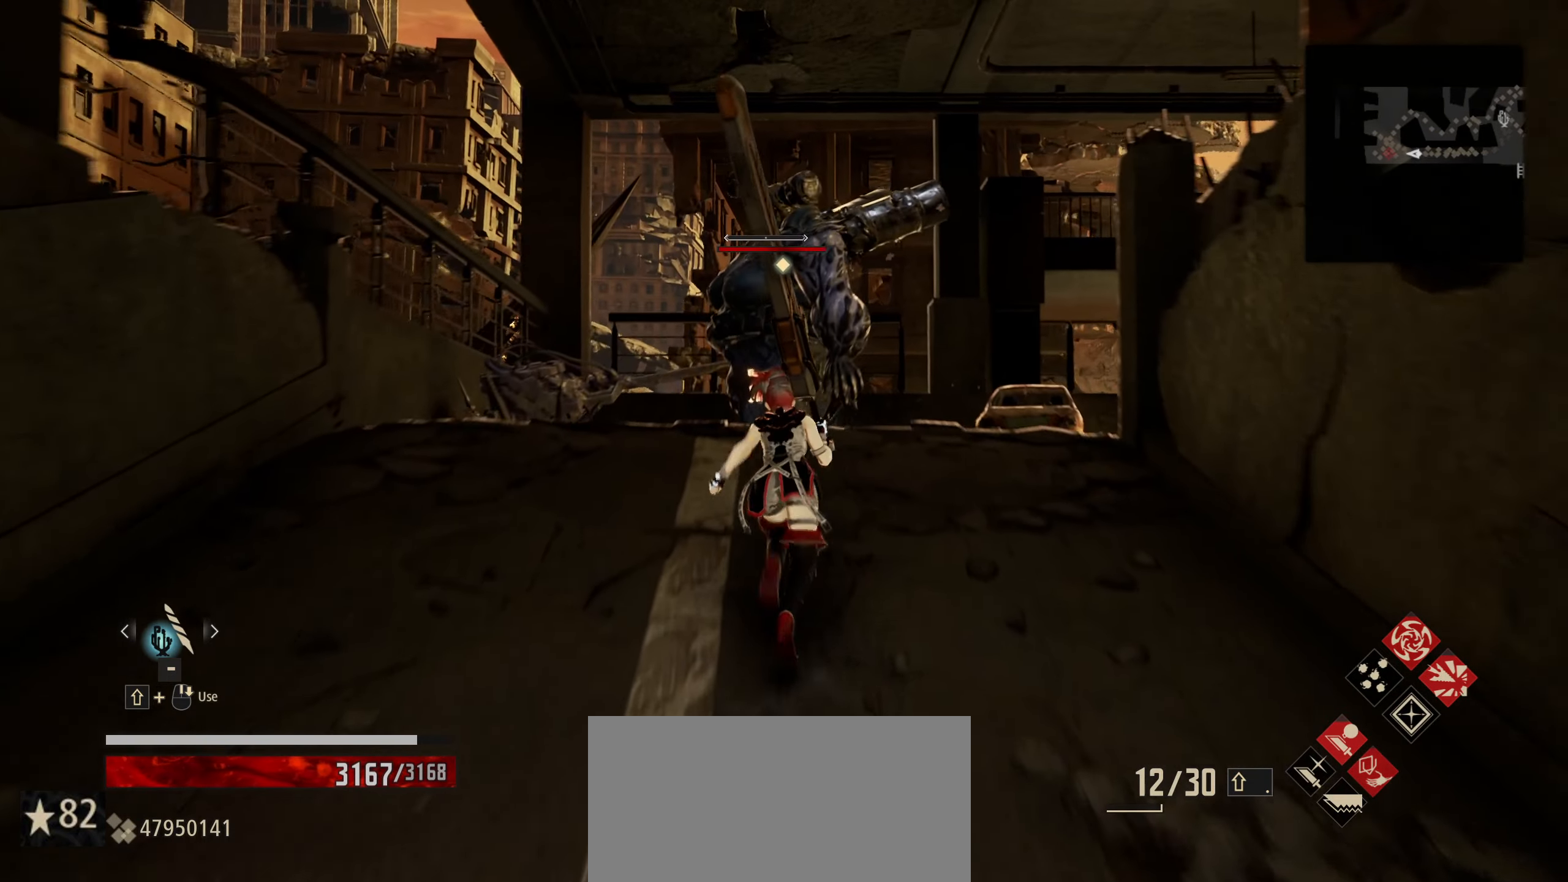
{"dt_ms": 500, "keys": ["w"], "mouse": [], "mouse_move": "still", "events": [[67, "shift", "up"]]}
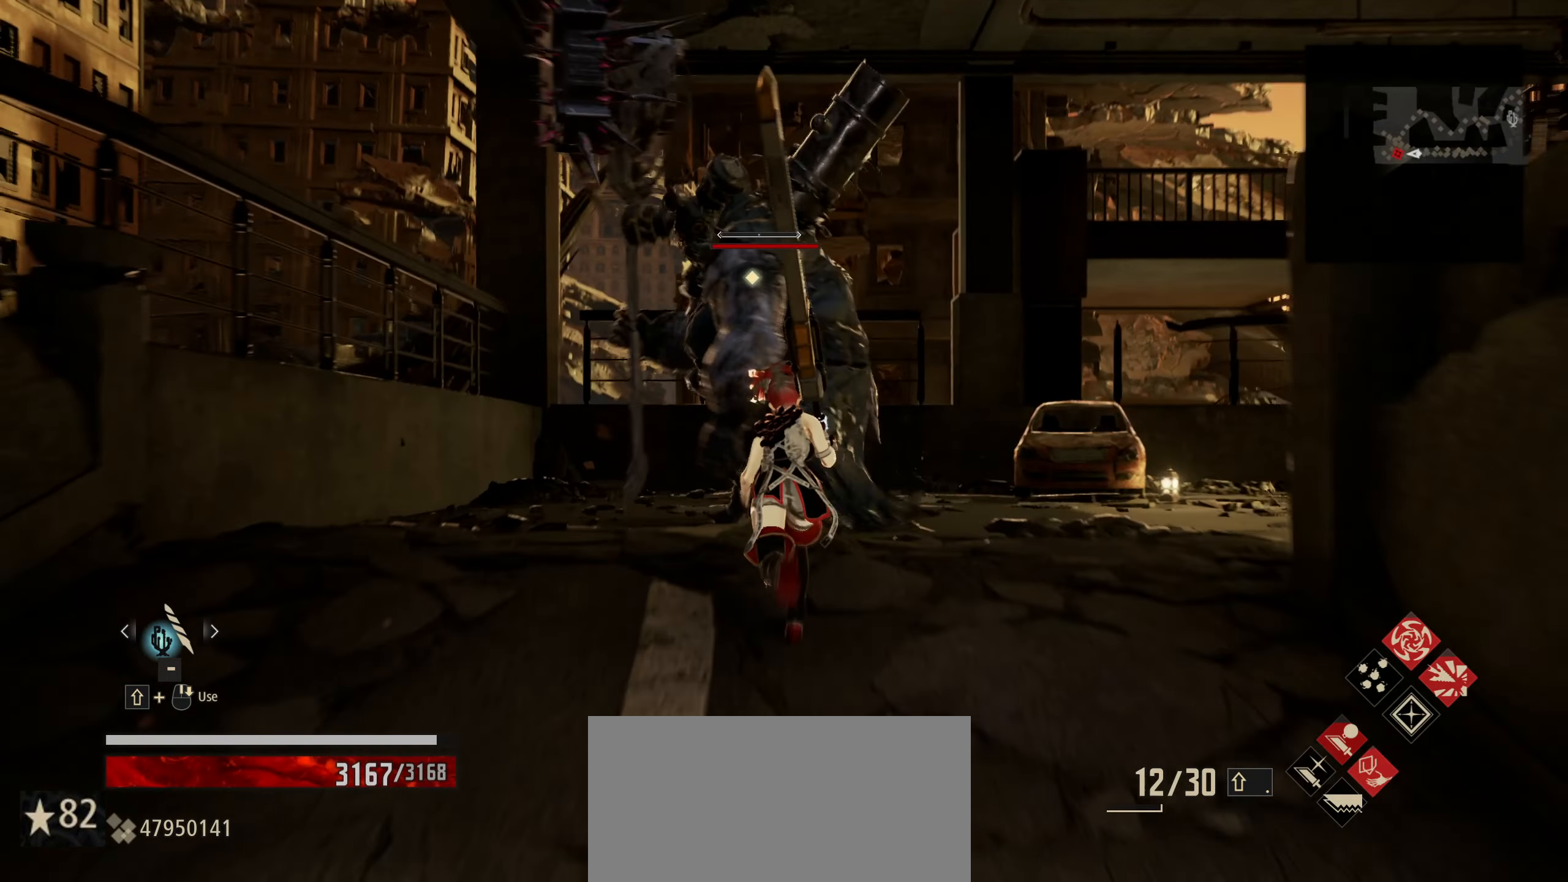
{"dt_ms": 500, "keys": ["w"], "mouse": ["left"], "mouse_move": "still", "events": [[450, "mouse_left", "down"]]}
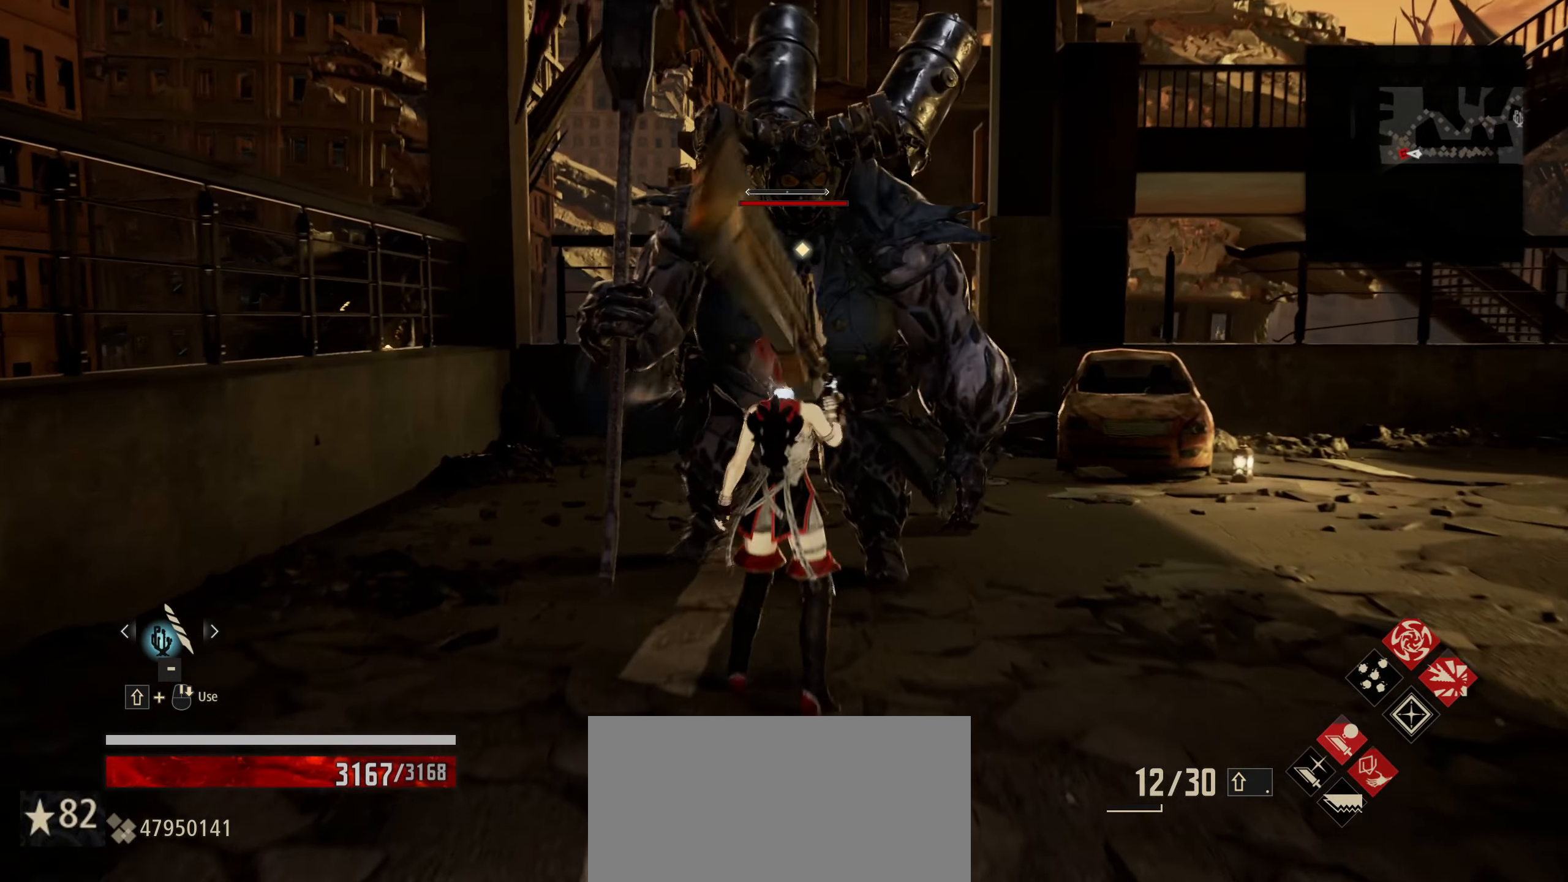
{"dt_ms": 500, "keys": [], "mouse": [], "mouse_move": "still", "events": [[50, "mouse_left", "up"], [334, "w", "up"]]}
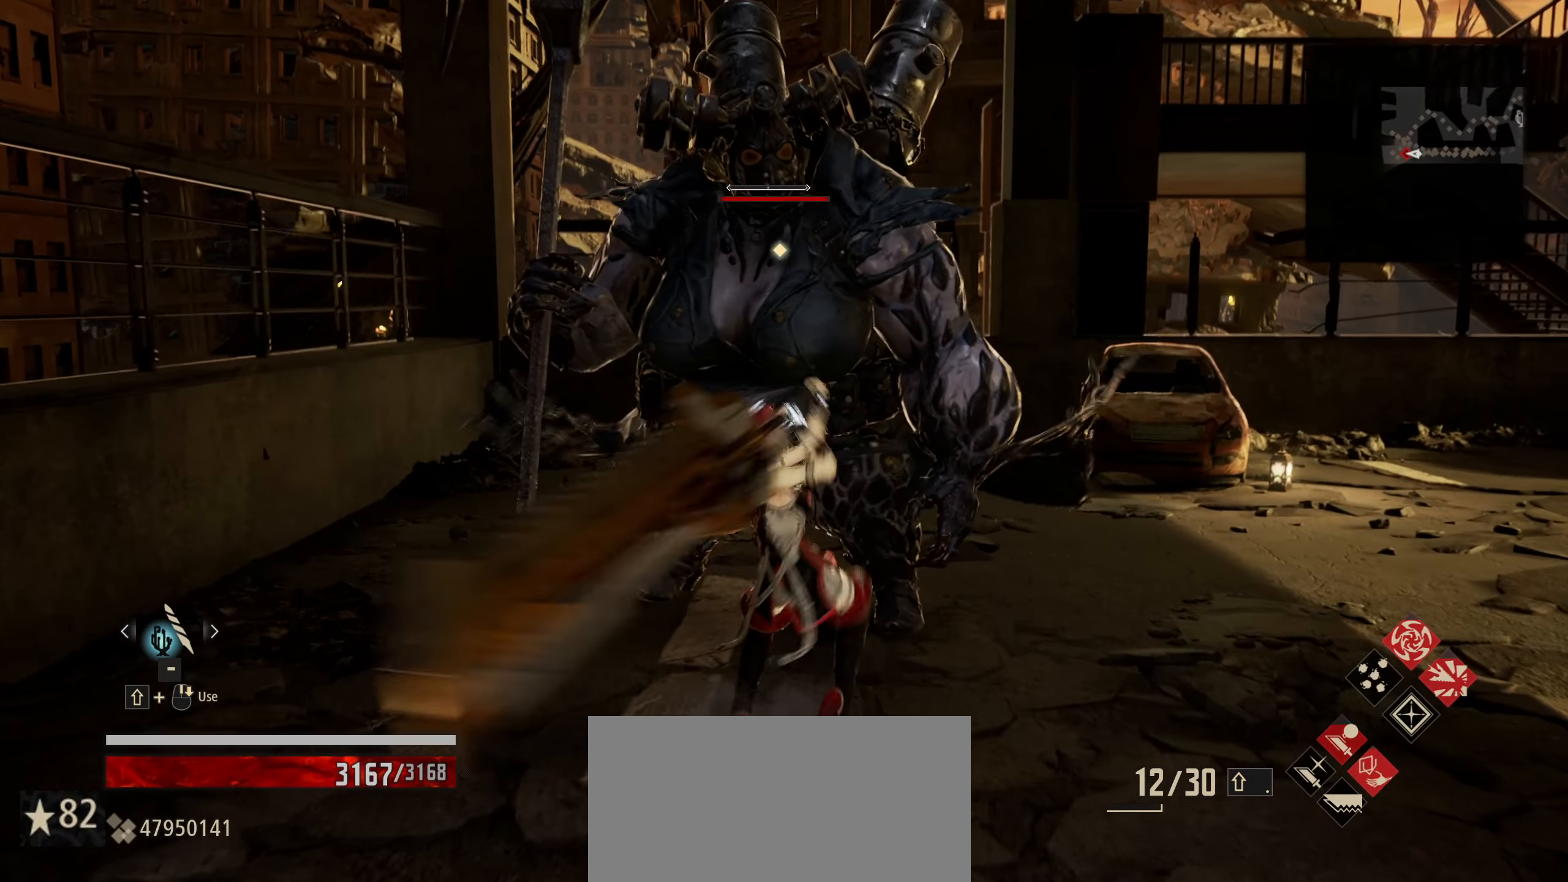
{"dt_ms": 500, "keys": ["s"], "mouse": [], "mouse_move": "still", "events": [[17, "s", "down"]]}
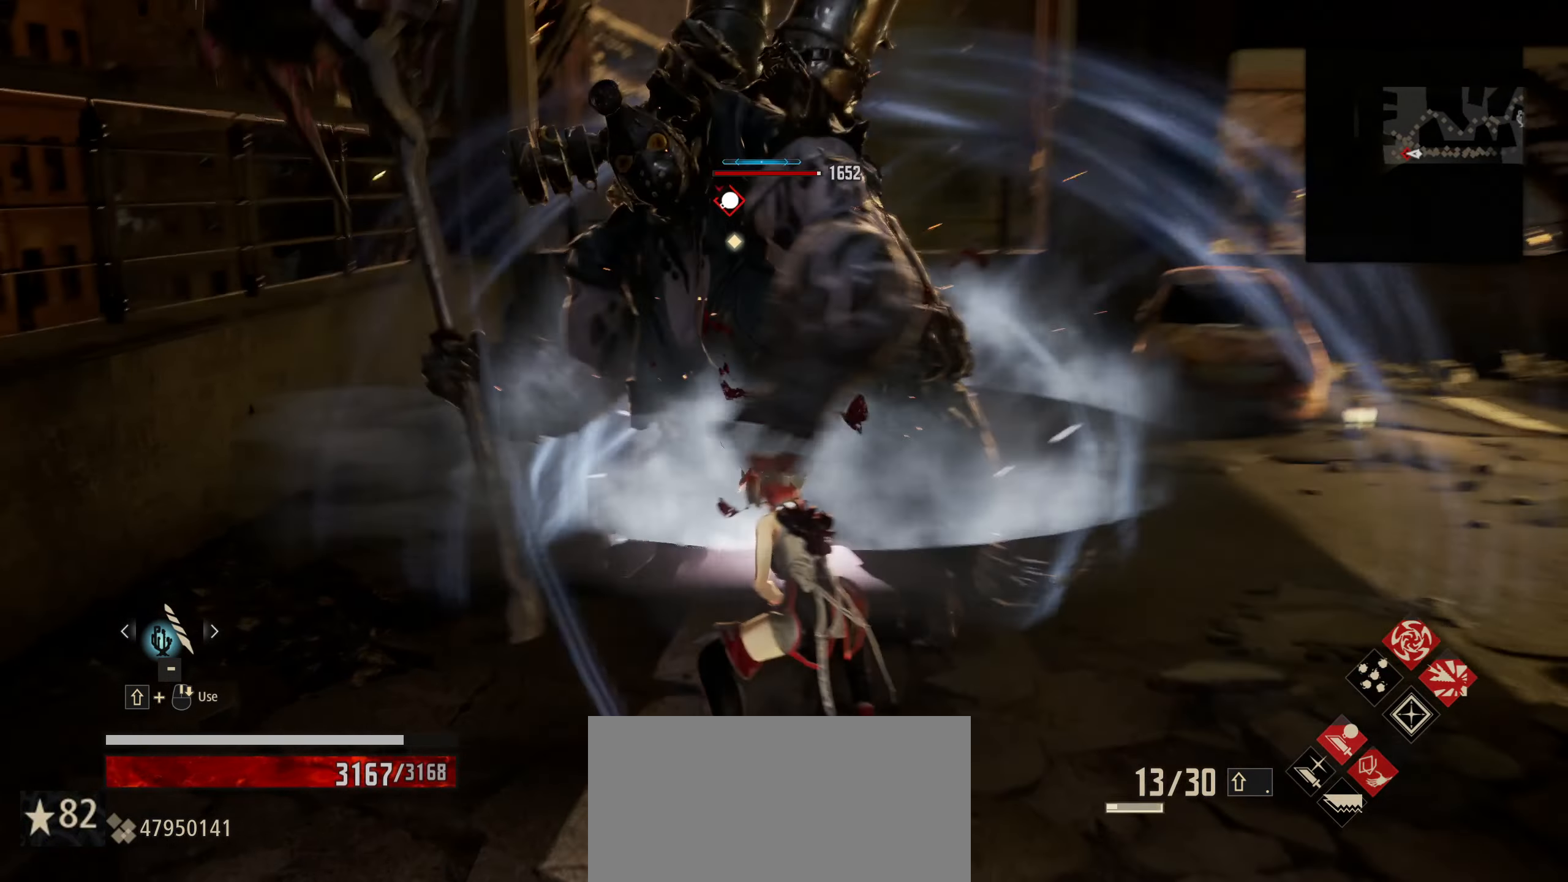
{"dt_ms": 500, "keys": ["s"], "mouse": [], "mouse_move": "still", "events": [[167, "mouse_left", "down"], [267, "mouse_left", "up"]]}
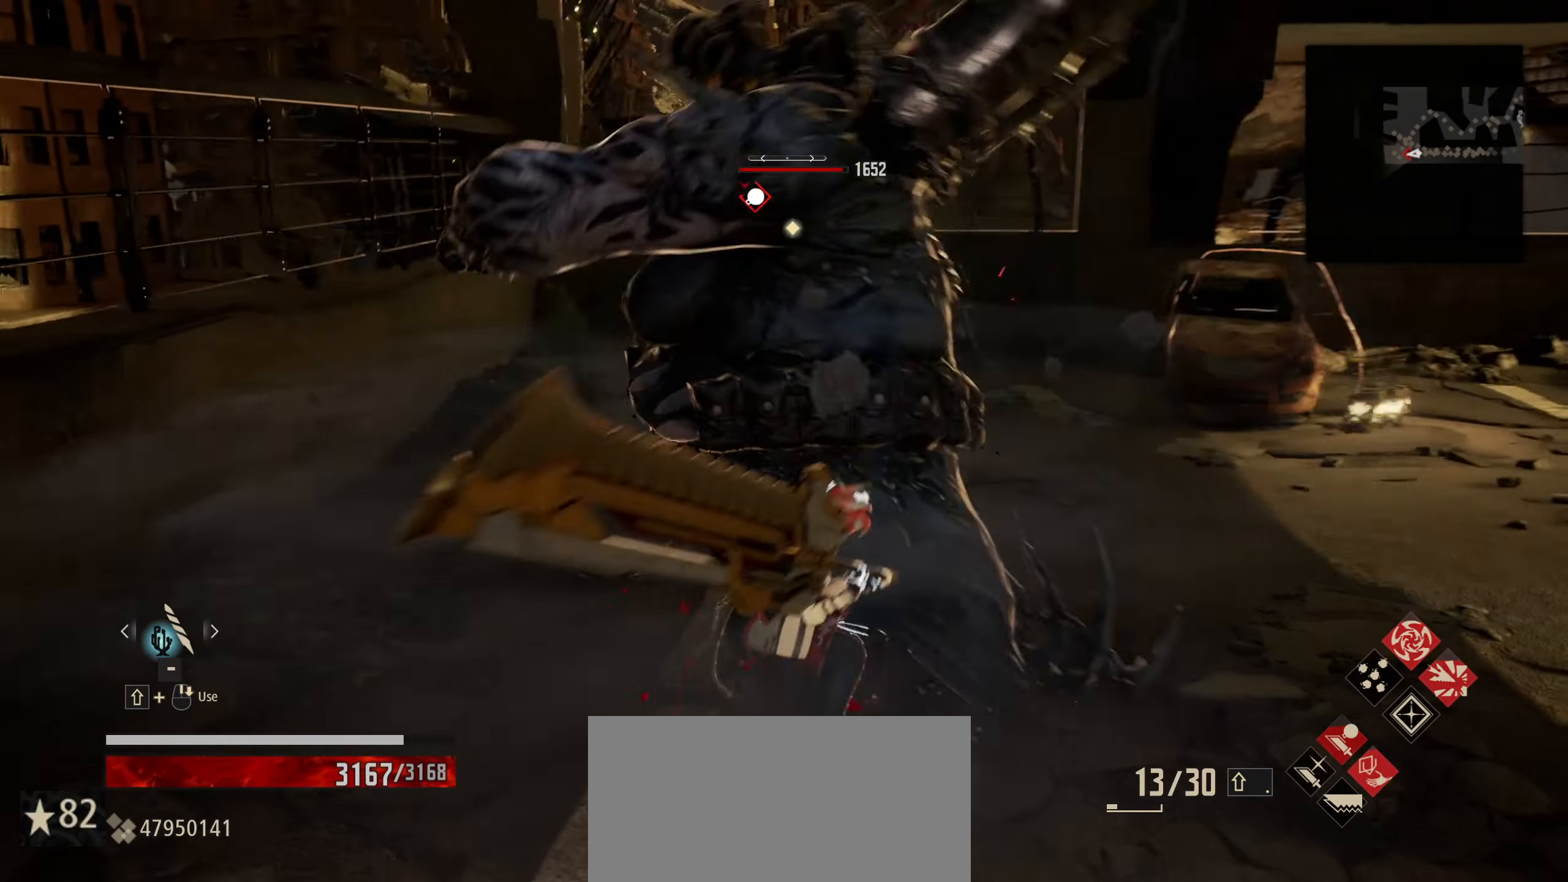
{"dt_ms": 500, "keys": ["s"], "mouse": [], "mouse_move": "still", "events": []}
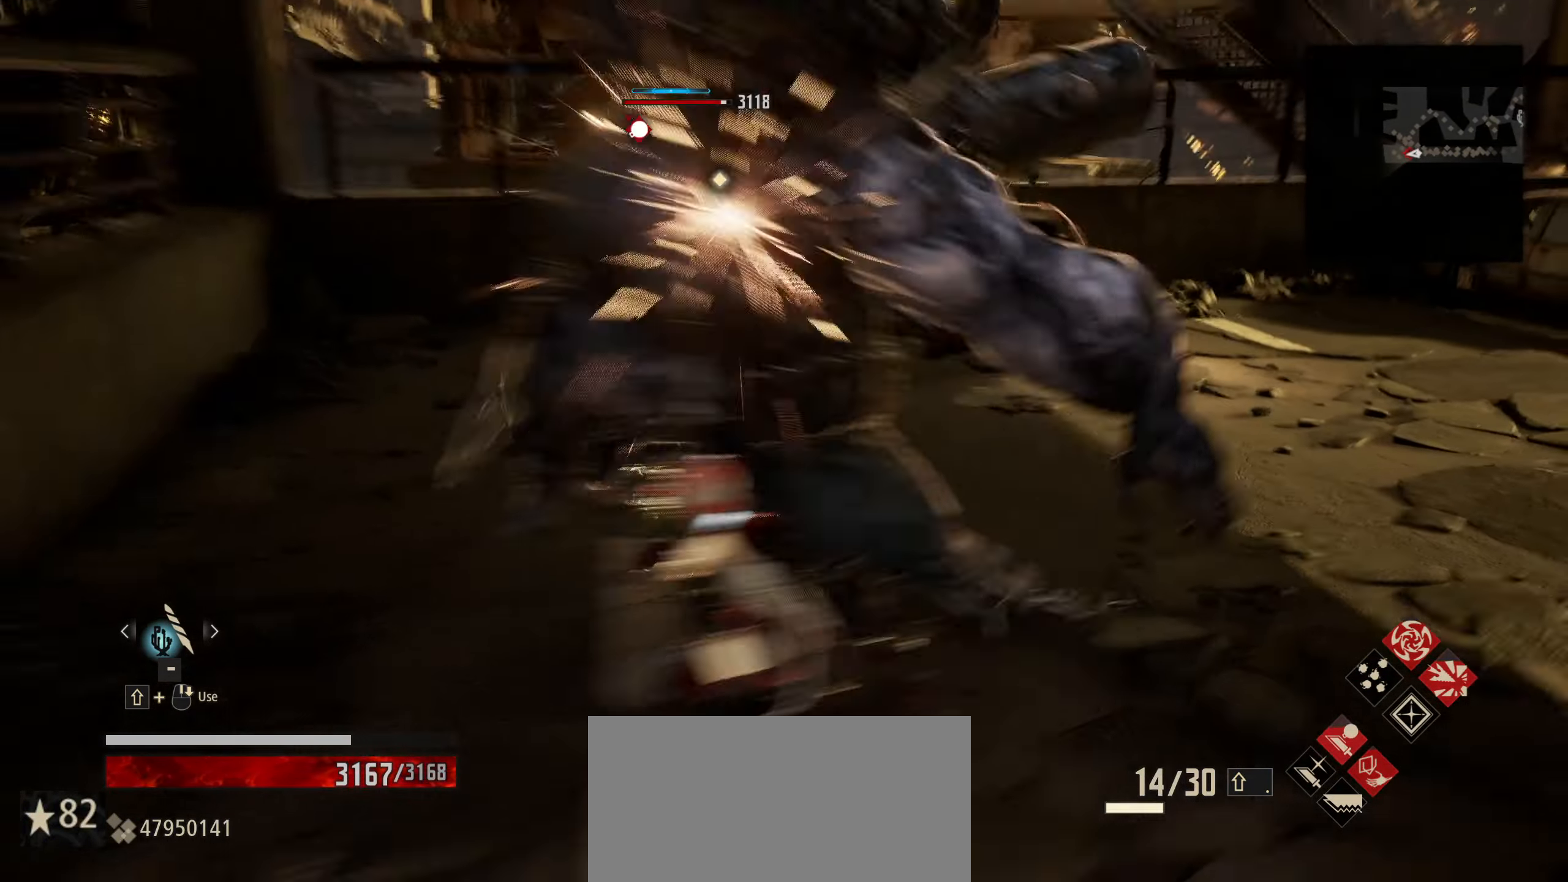
{"dt_ms": 500, "keys": ["s"], "mouse": [], "mouse_move": "still", "events": [[400, "mouse_left", "down"], [484, "mouse_left", "up"]]}